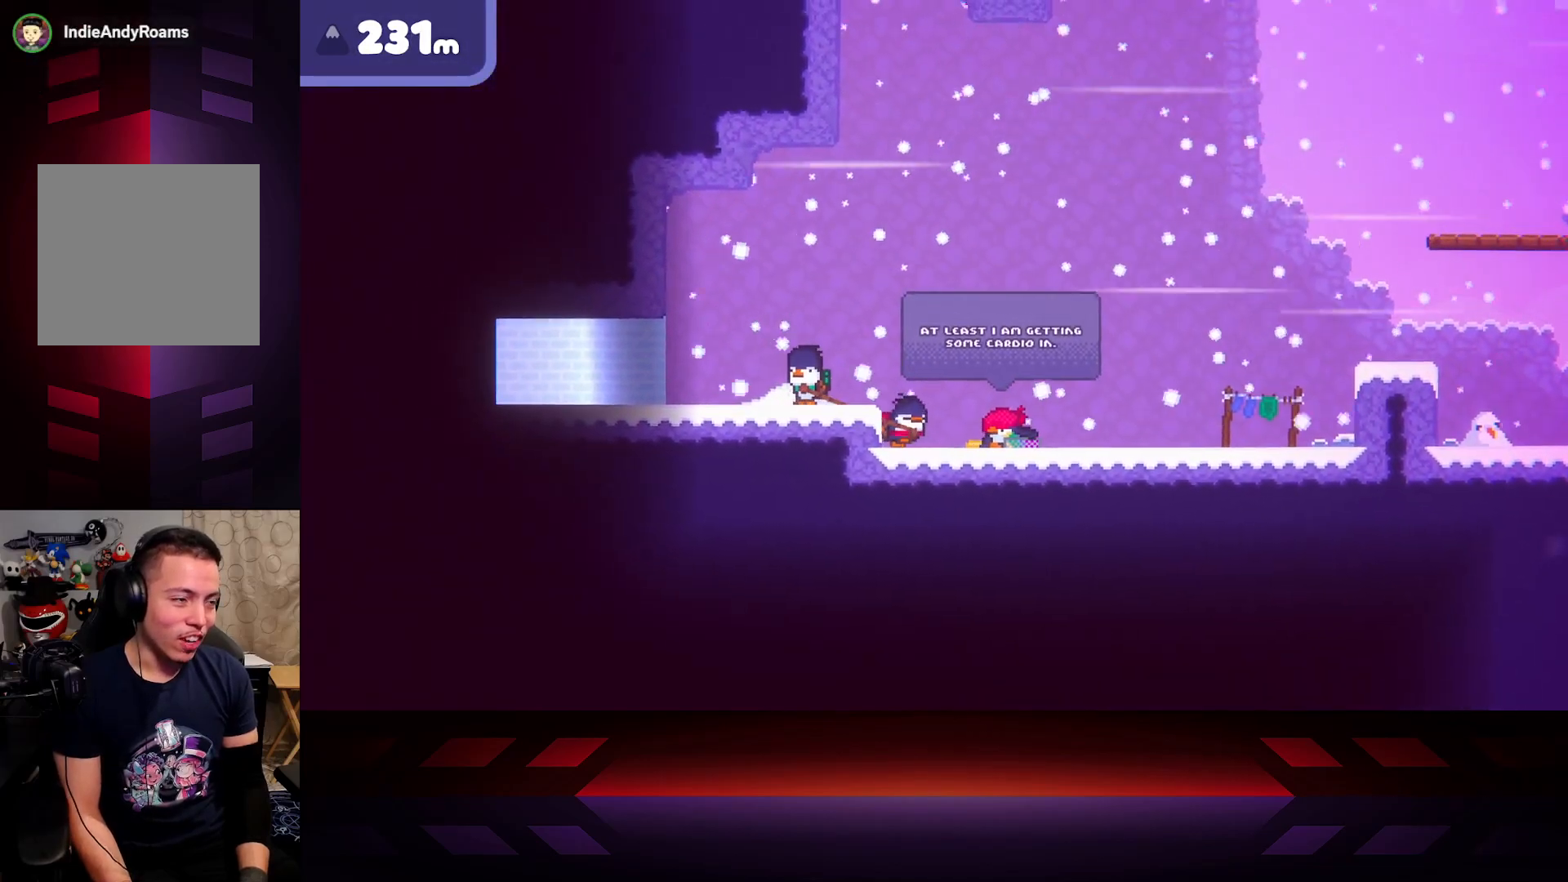
Gameplay with a controller (Xbox layout); each line is a JSON object with the inputs held at the frame after it. "events" lists button and stick changes between this image and that frame as [ms after this image, input, new state], when the widget could be followed in between.
{"buttons": [], "left_stick": "center", "right_stick": "center", "events": [[167, "left_stick", "center"], [250, "left_stick", "left"], [500, "left_stick", "center"]]}
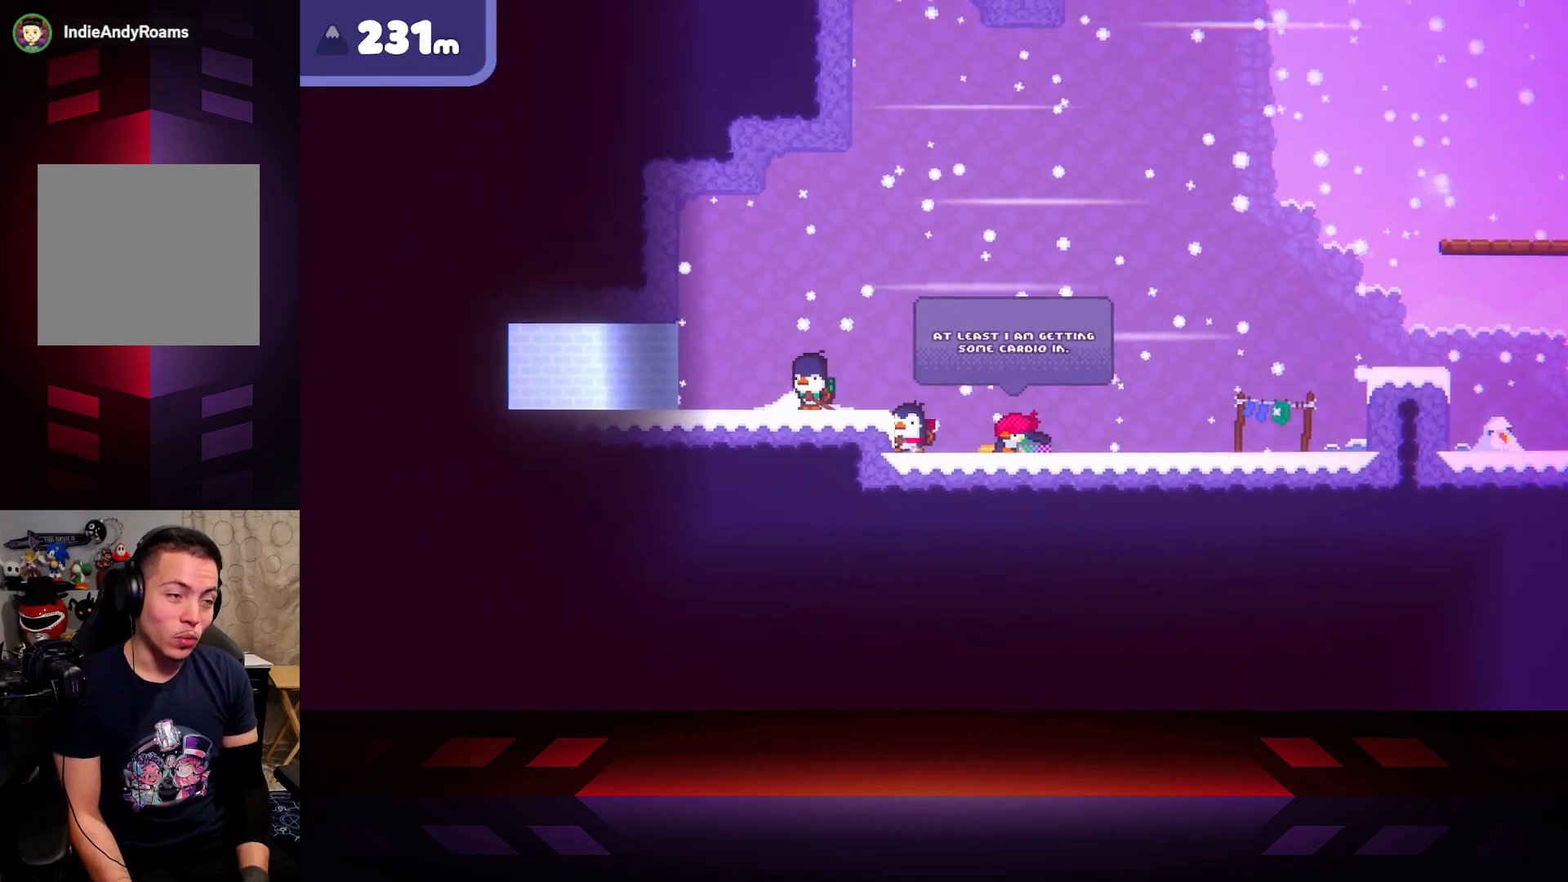
{"buttons": [], "left_stick": "center", "right_stick": "center", "events": []}
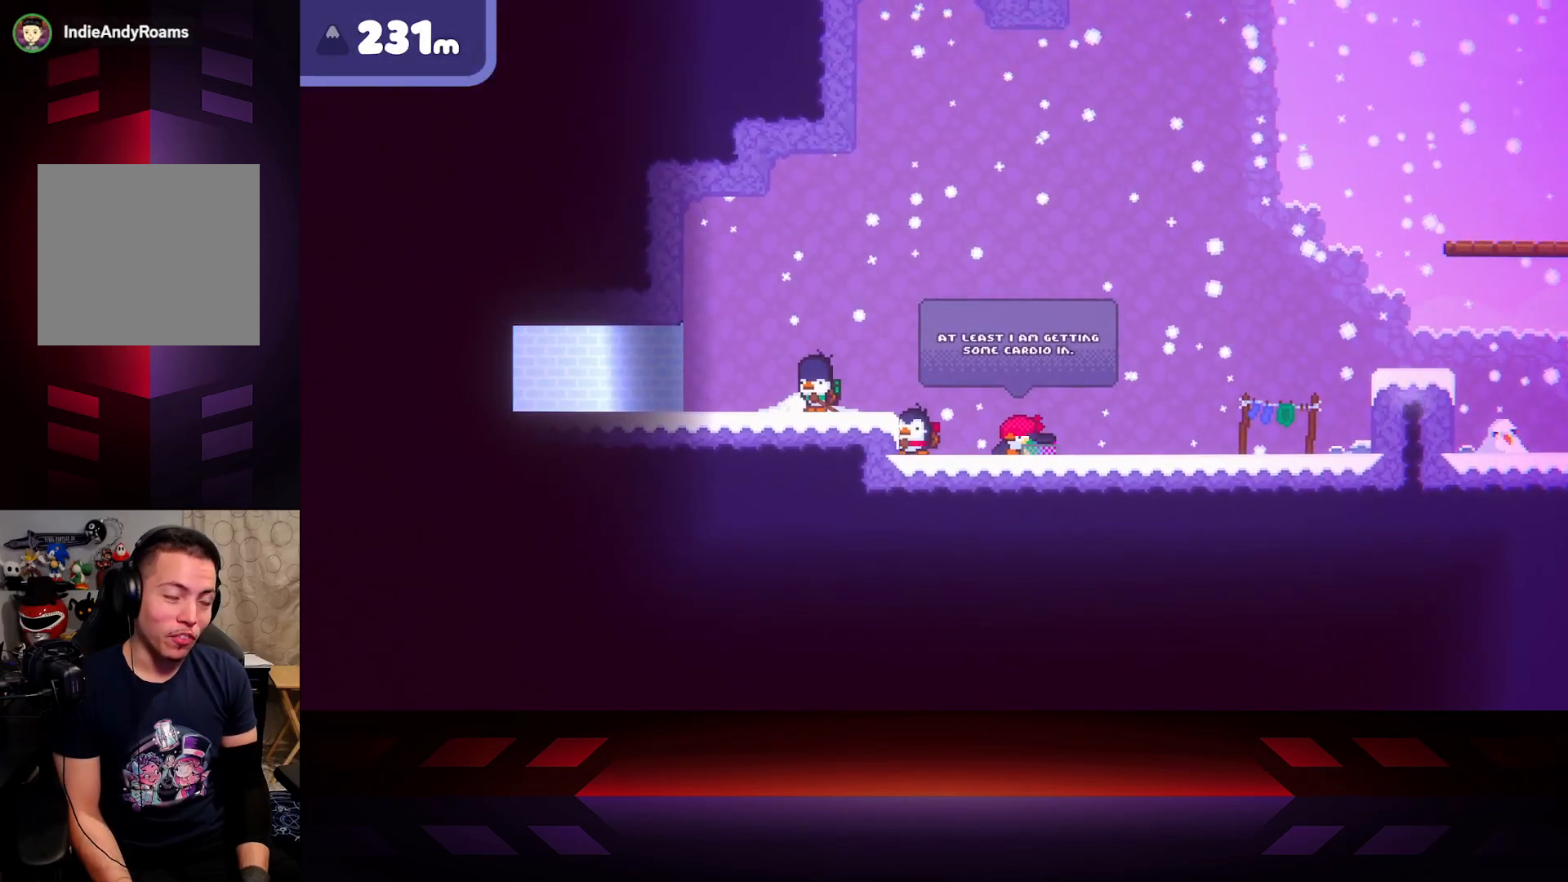
{"buttons": [], "left_stick": "center", "right_stick": "center", "events": []}
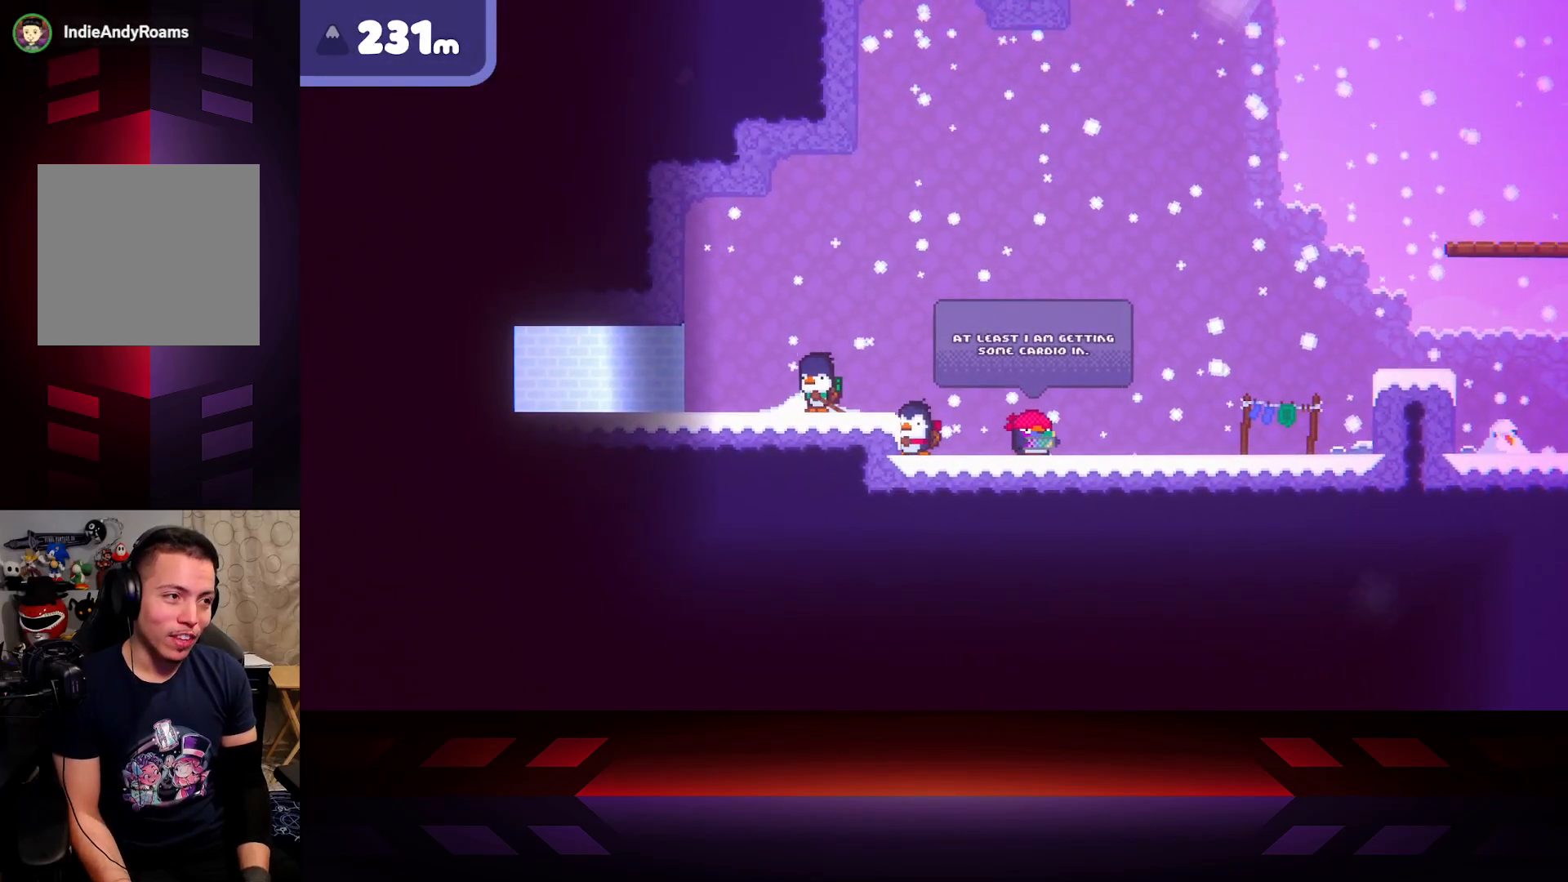
{"buttons": [], "left_stick": "center", "right_stick": "center", "events": []}
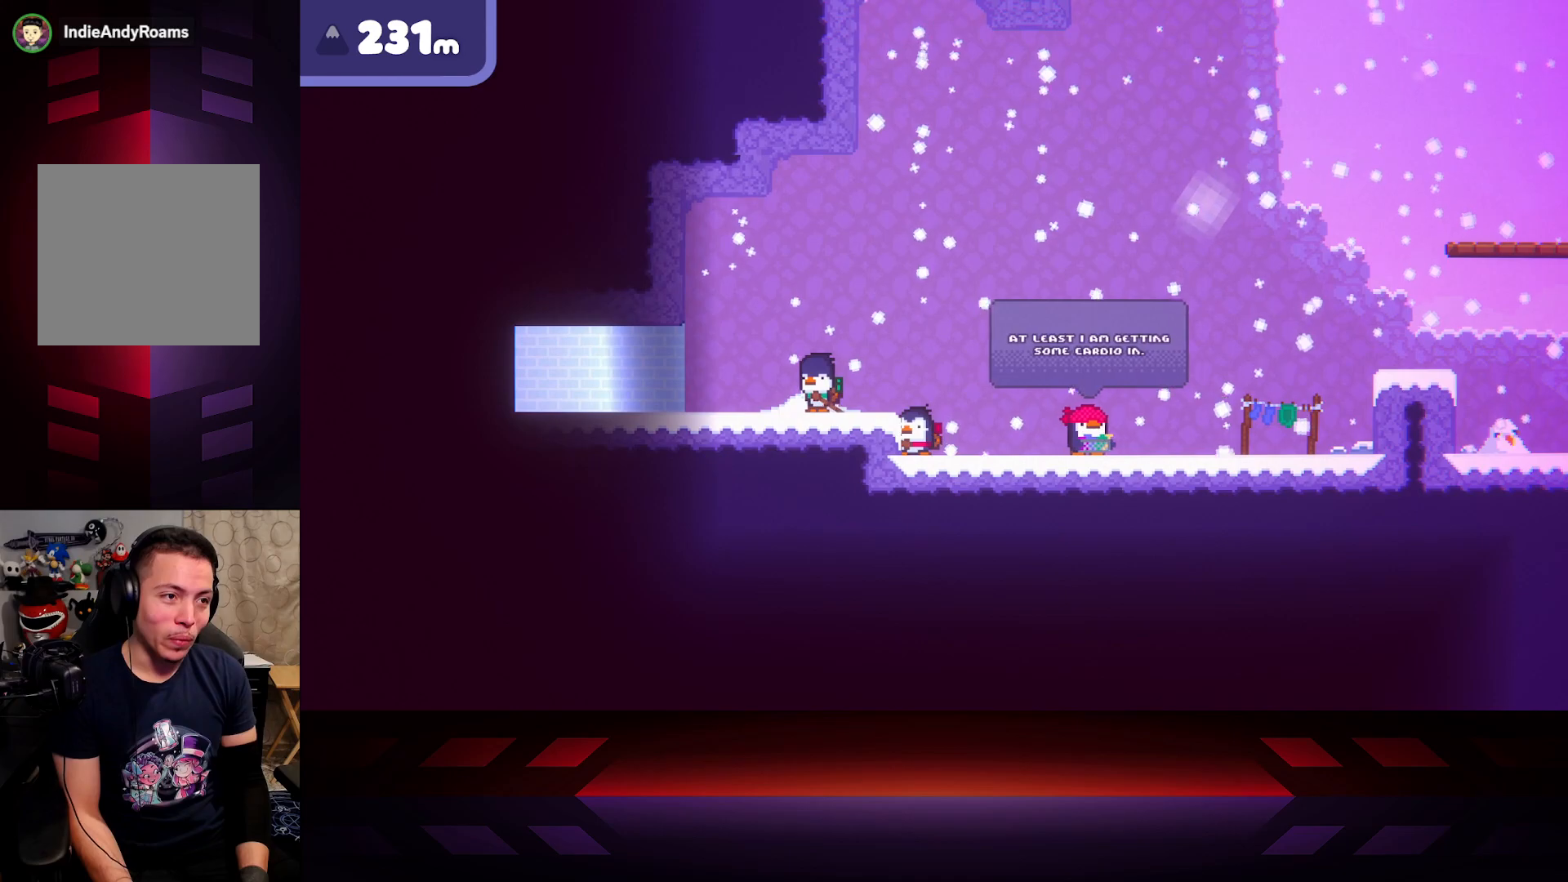
{"buttons": [], "left_stick": "center", "right_stick": "center", "events": []}
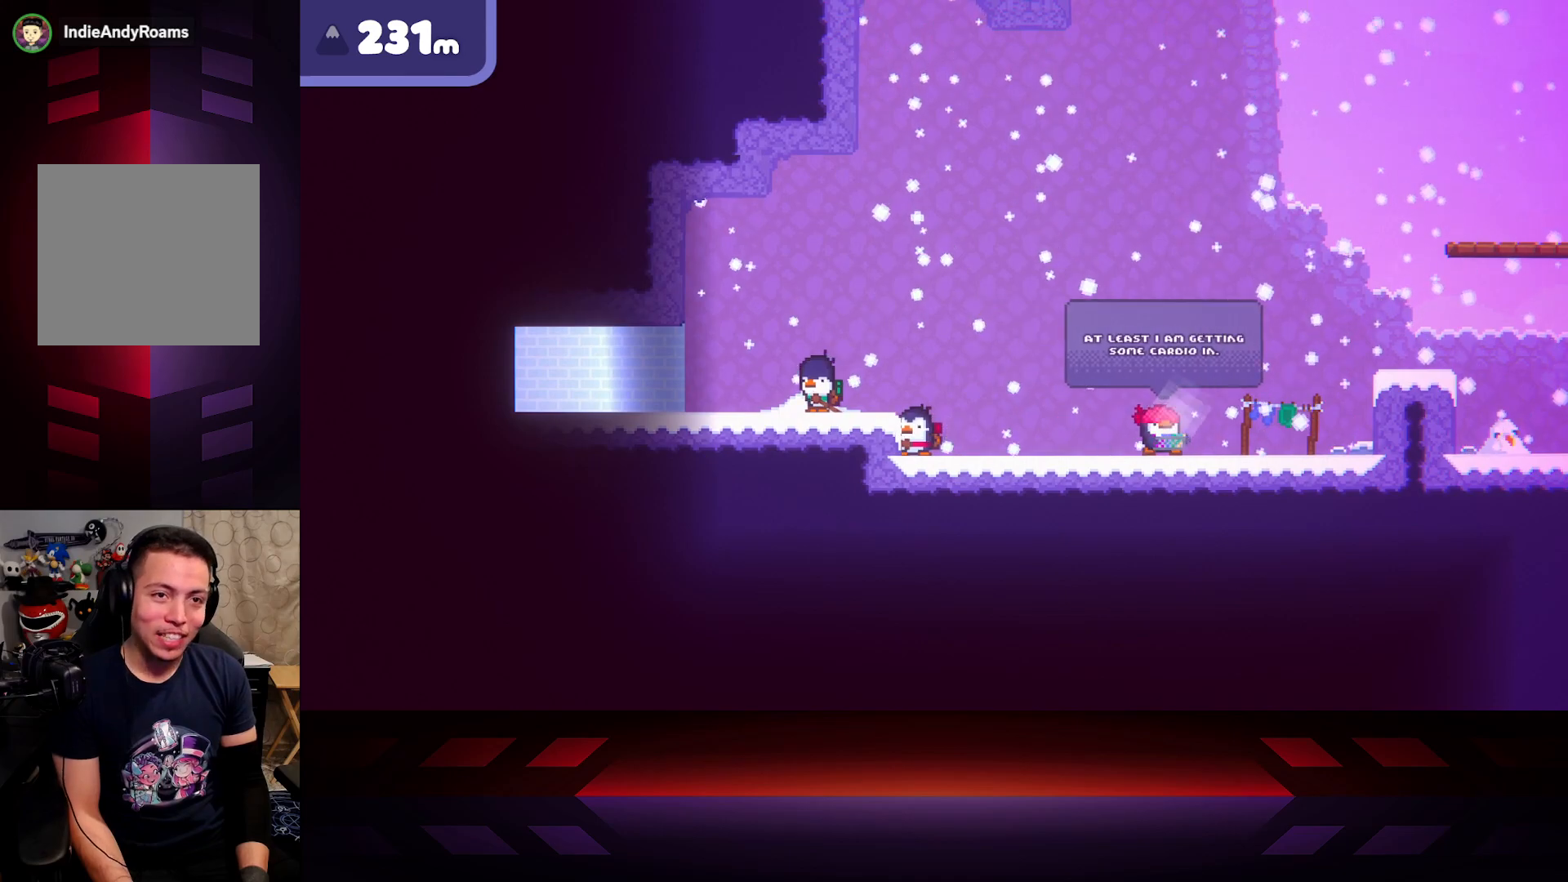
{"buttons": [], "left_stick": "center", "right_stick": "center", "events": []}
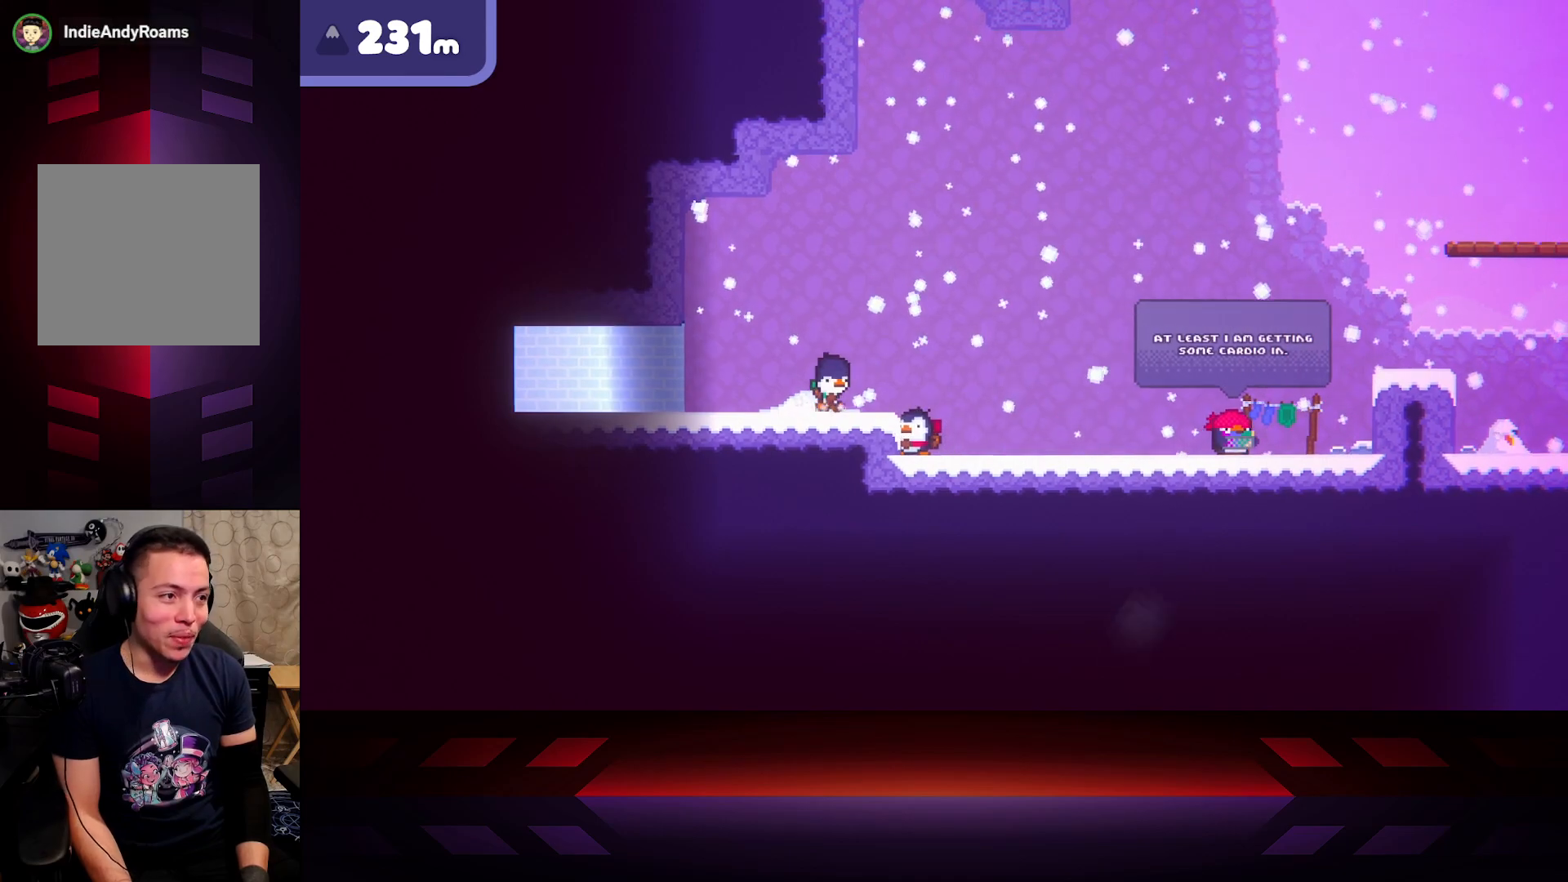
{"buttons": [], "left_stick": "center", "right_stick": "center", "events": []}
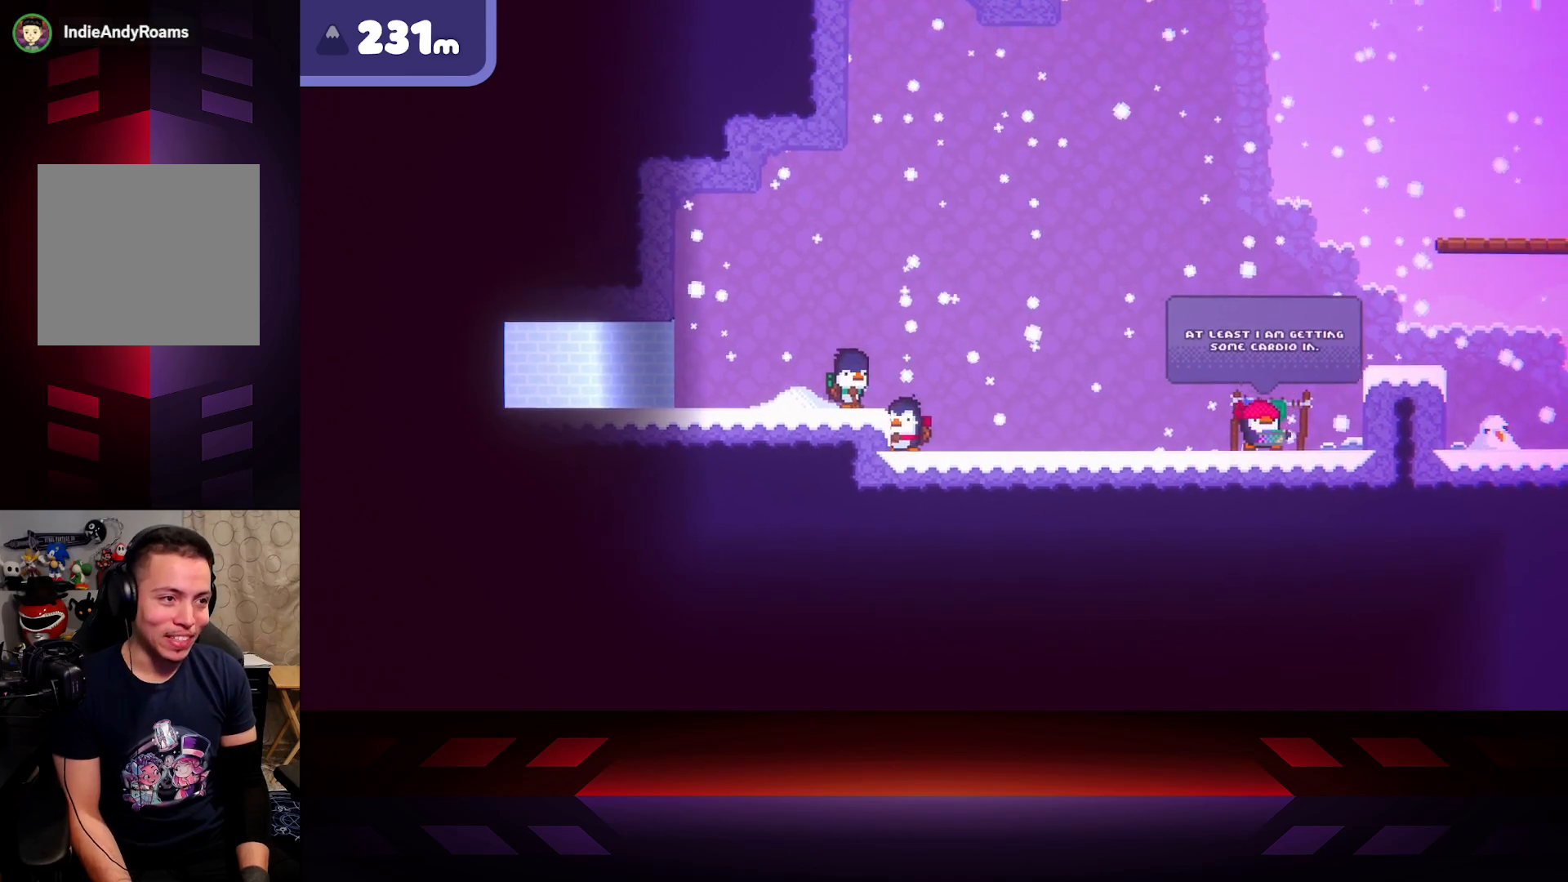
{"buttons": [], "left_stick": "left", "right_stick": "center", "events": [[33, "left_stick", "left"], [50, "A", "down"], [200, "A", "up"]]}
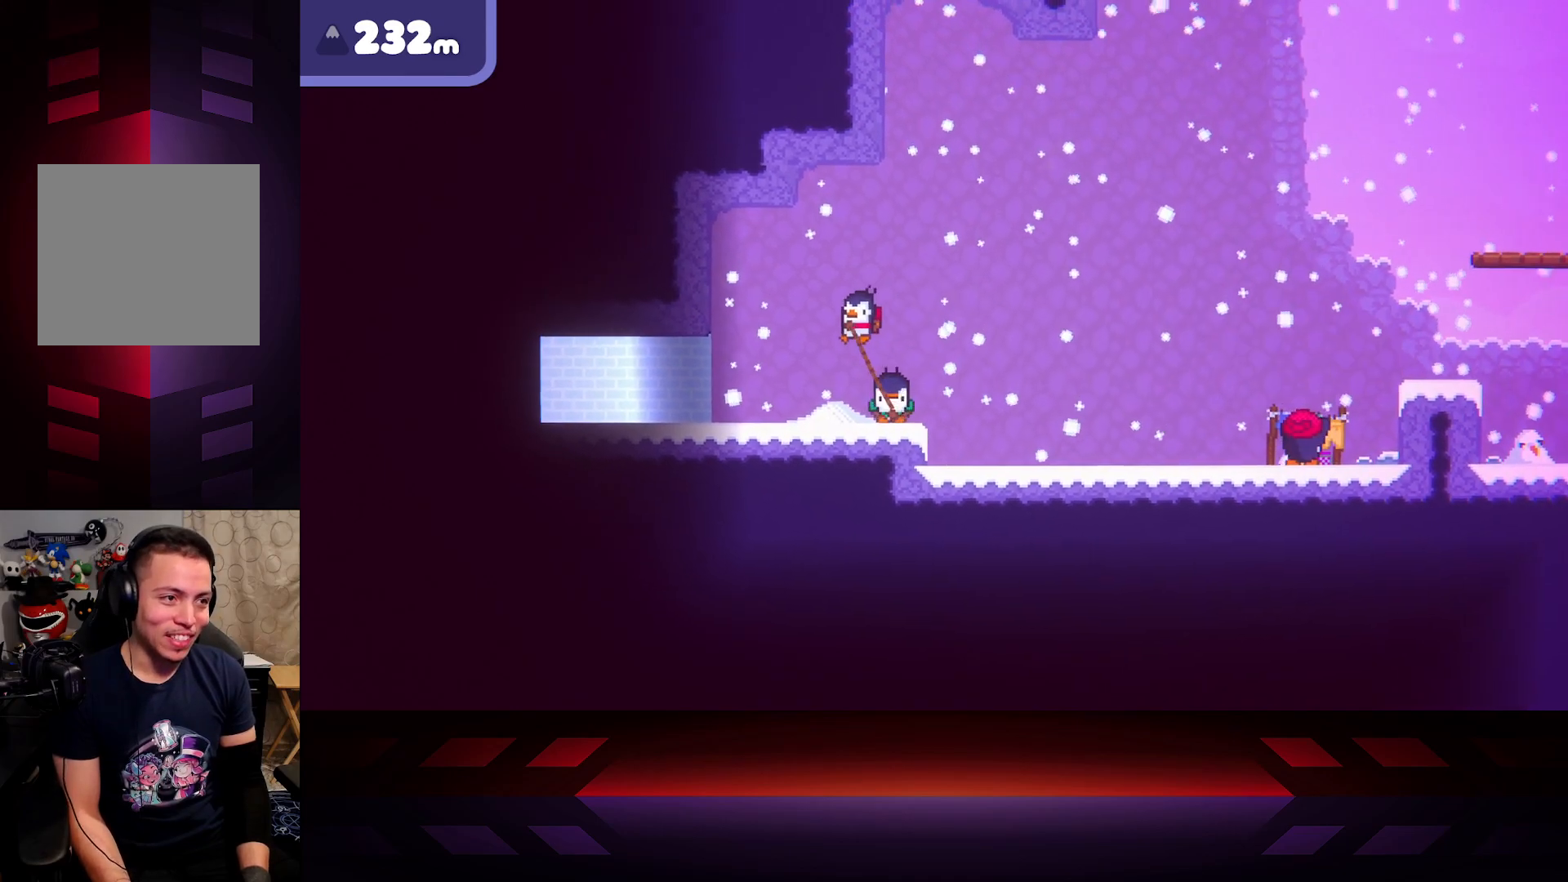
{"buttons": [], "left_stick": "left", "right_stick": "center", "events": []}
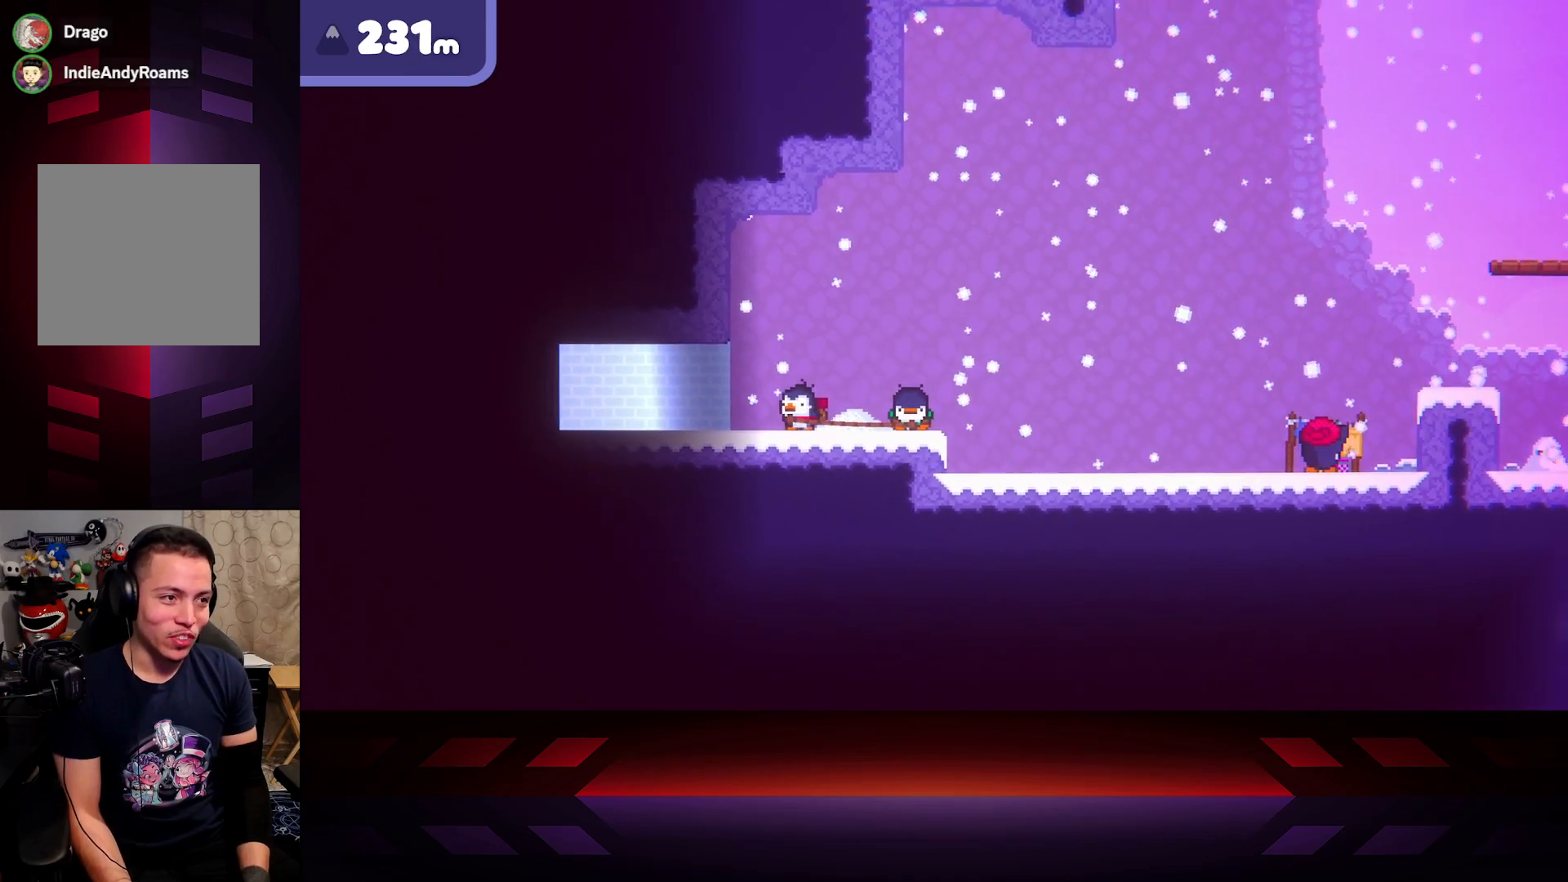
{"buttons": [], "left_stick": "left", "right_stick": "center", "events": []}
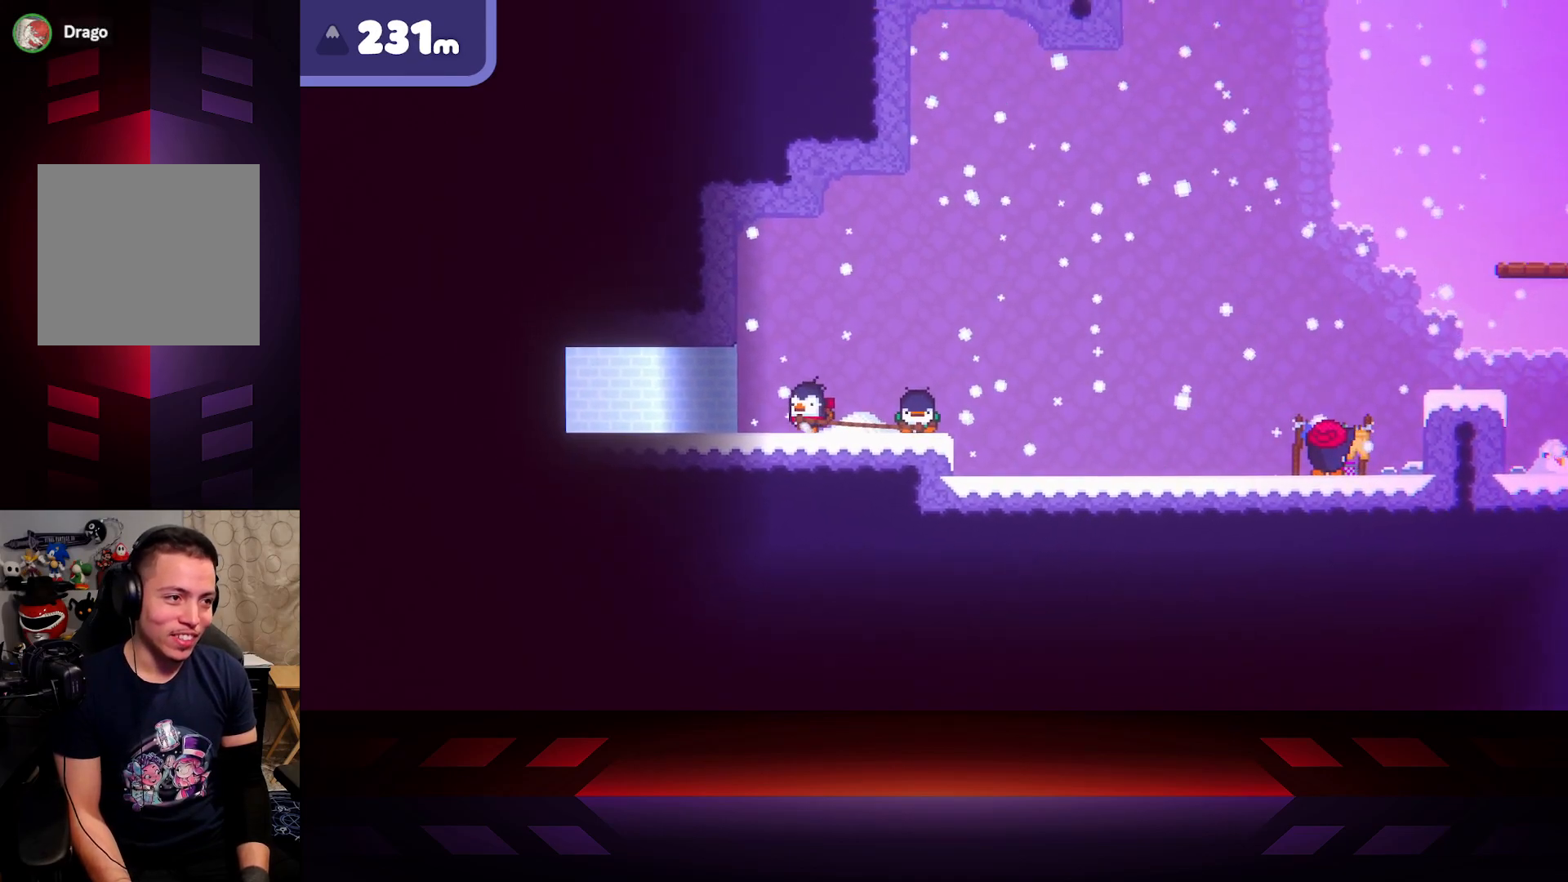
{"buttons": [], "left_stick": "left", "right_stick": "center", "events": []}
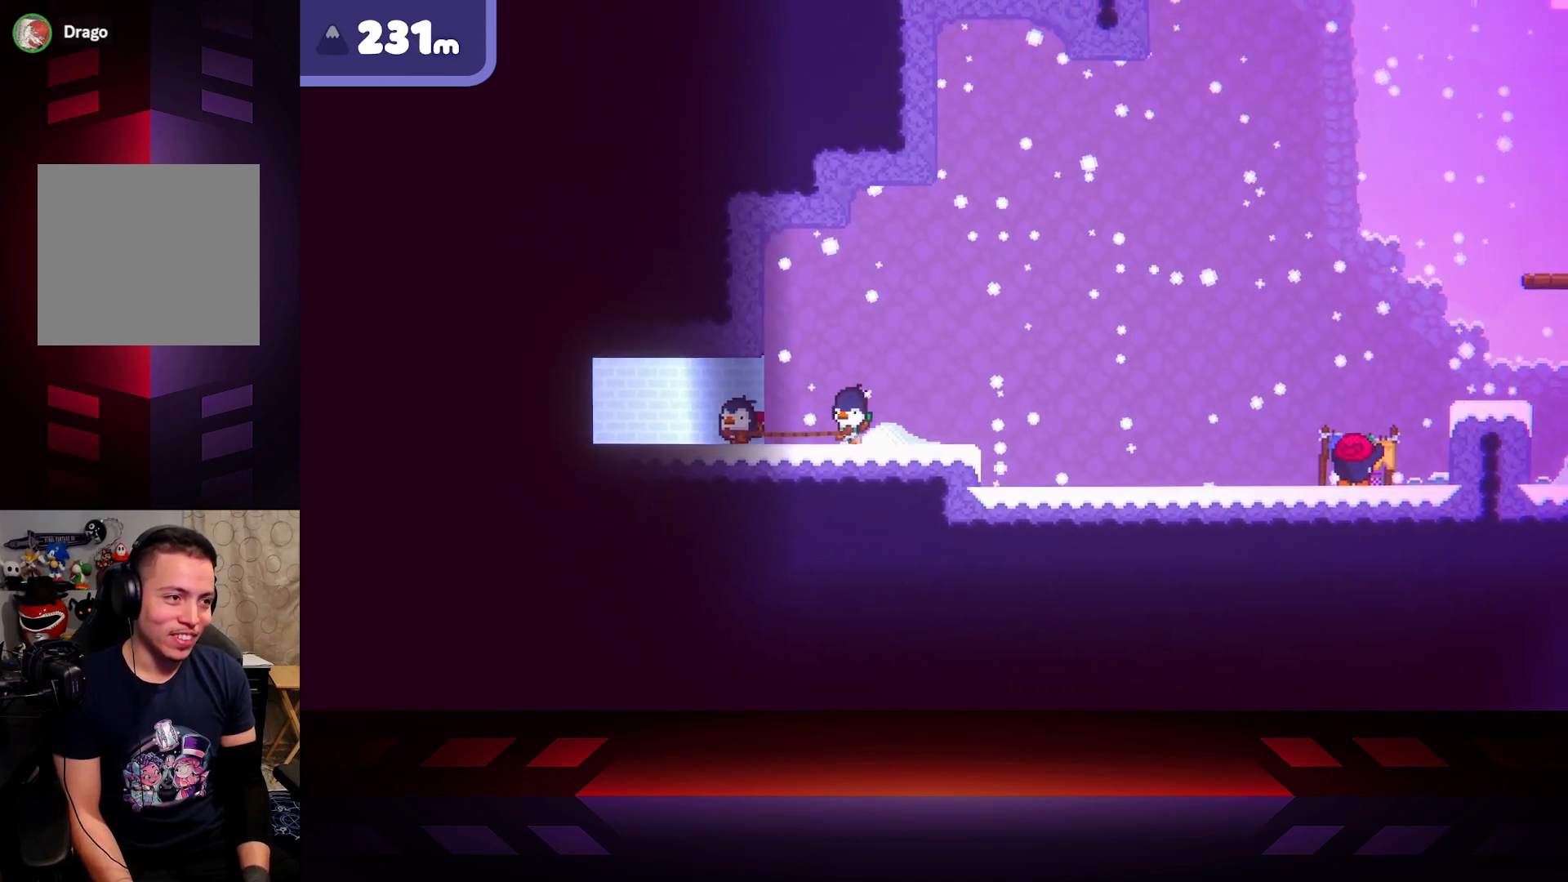
{"buttons": [], "left_stick": "left", "right_stick": "center", "events": []}
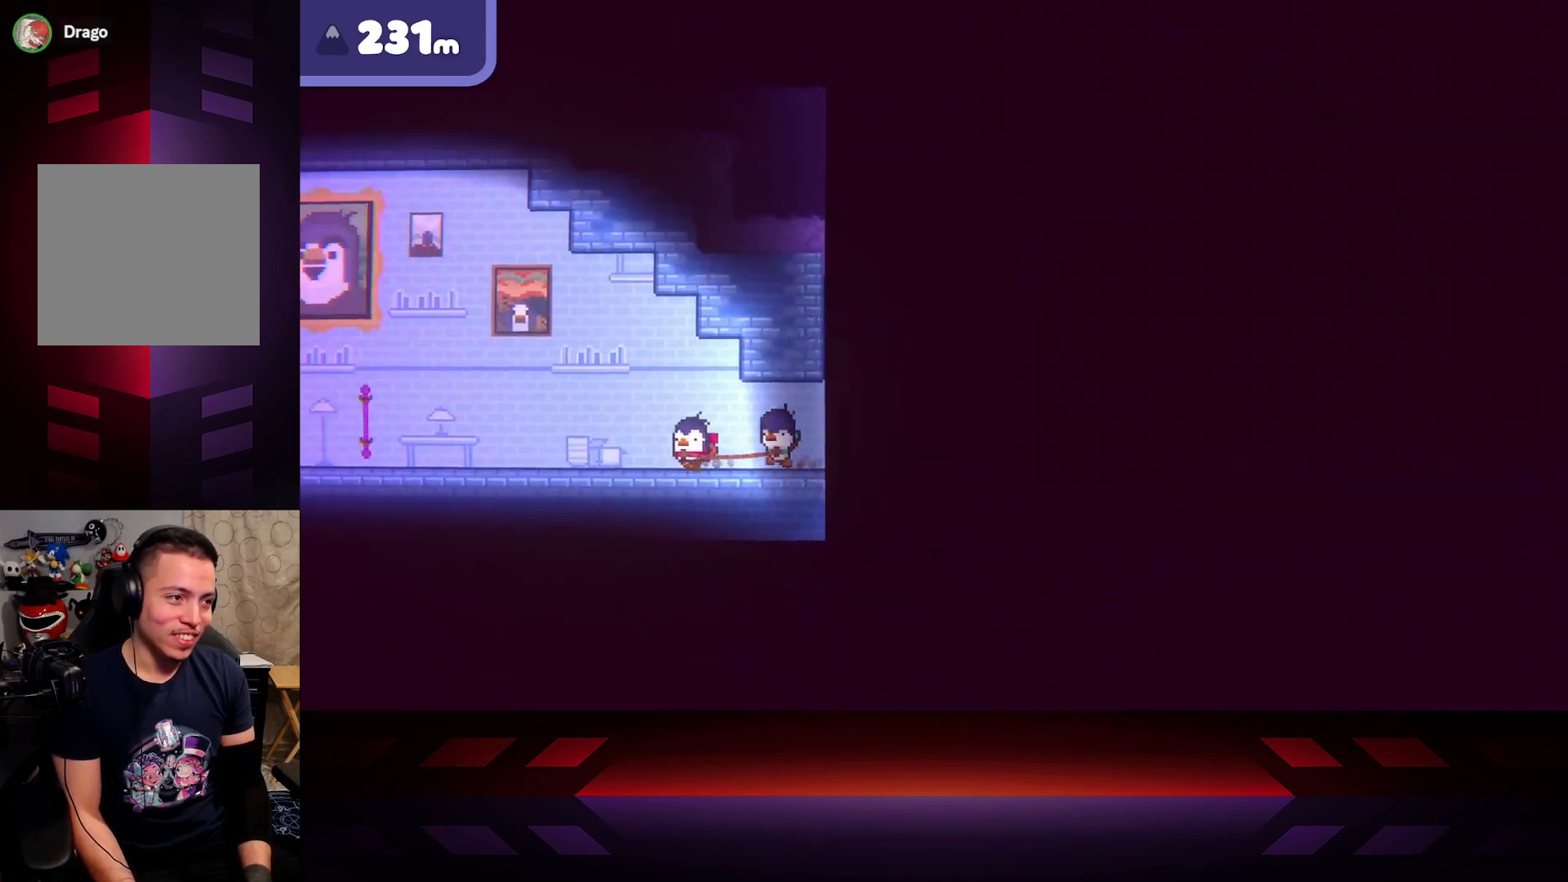
{"buttons": [], "left_stick": "left", "right_stick": "center", "events": []}
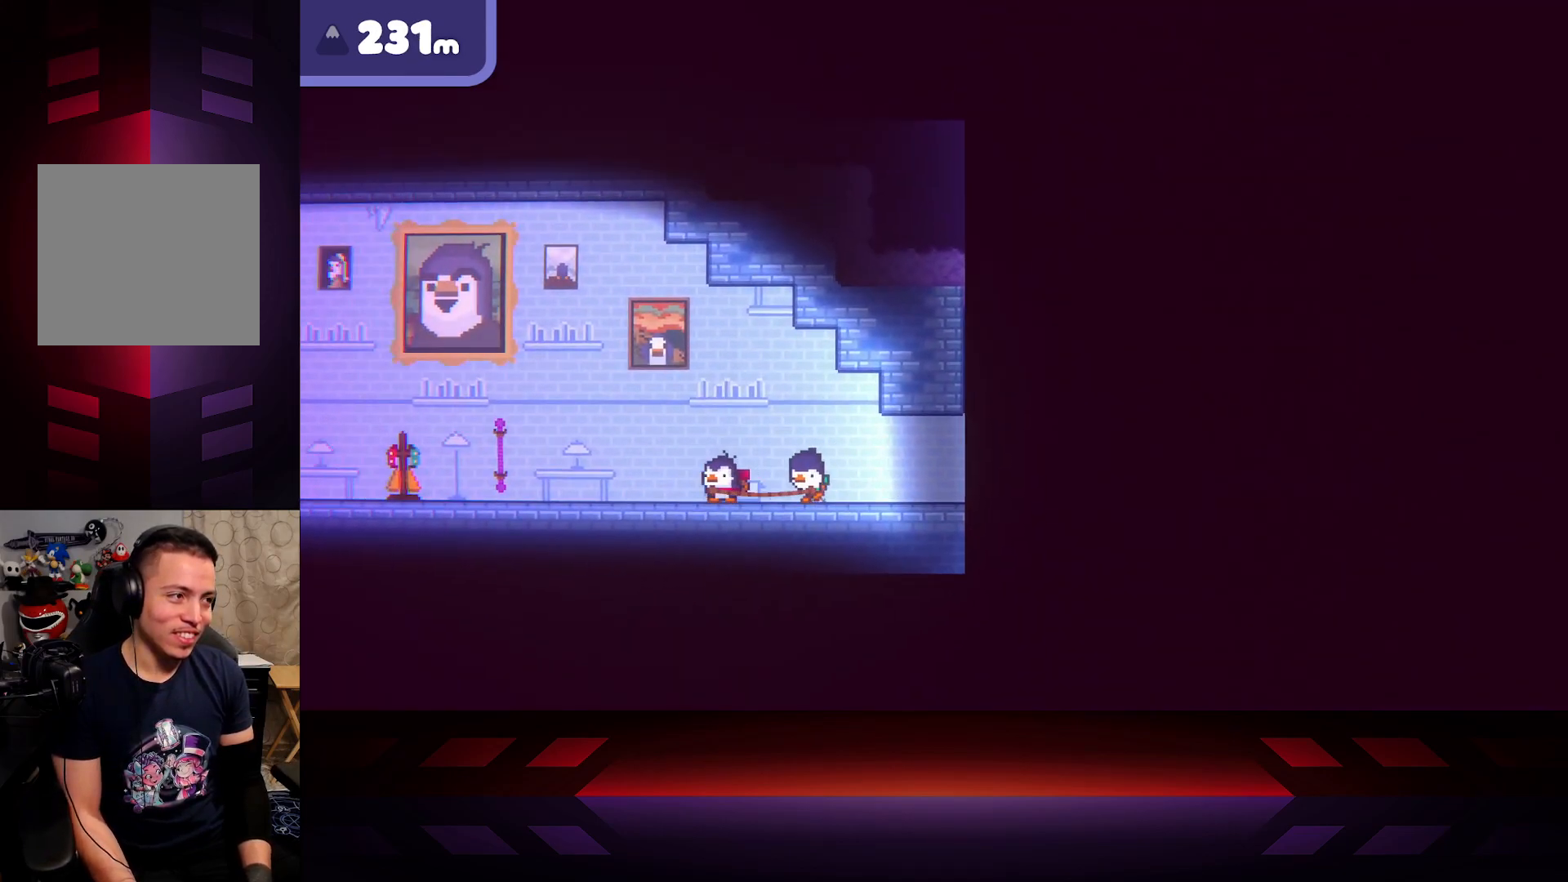
{"buttons": [], "left_stick": "left", "right_stick": "center", "events": []}
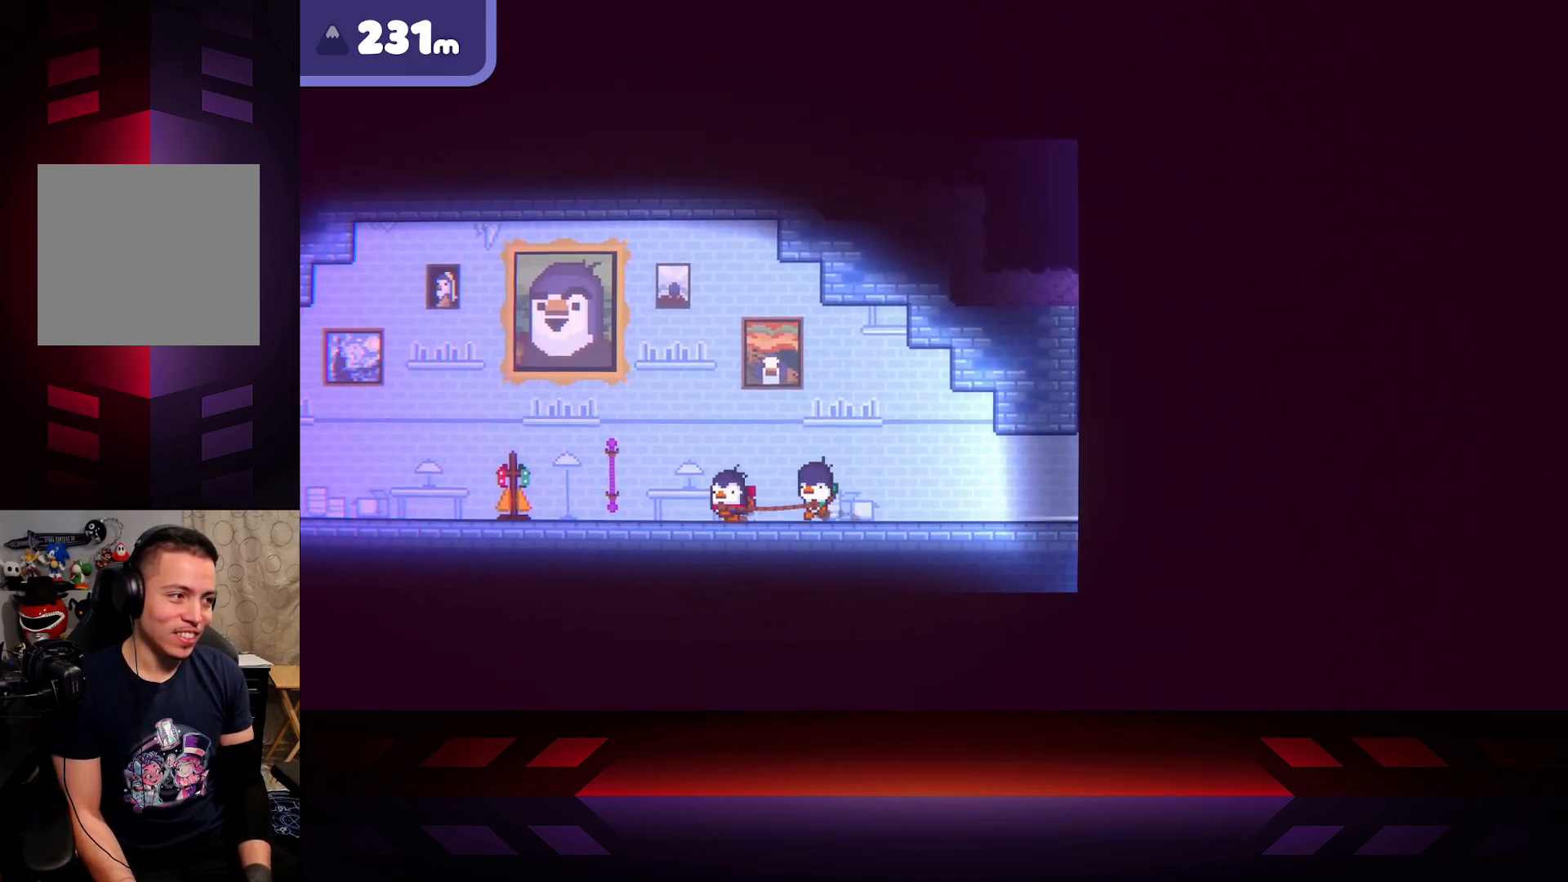
{"buttons": [], "left_stick": "left", "right_stick": "center", "events": []}
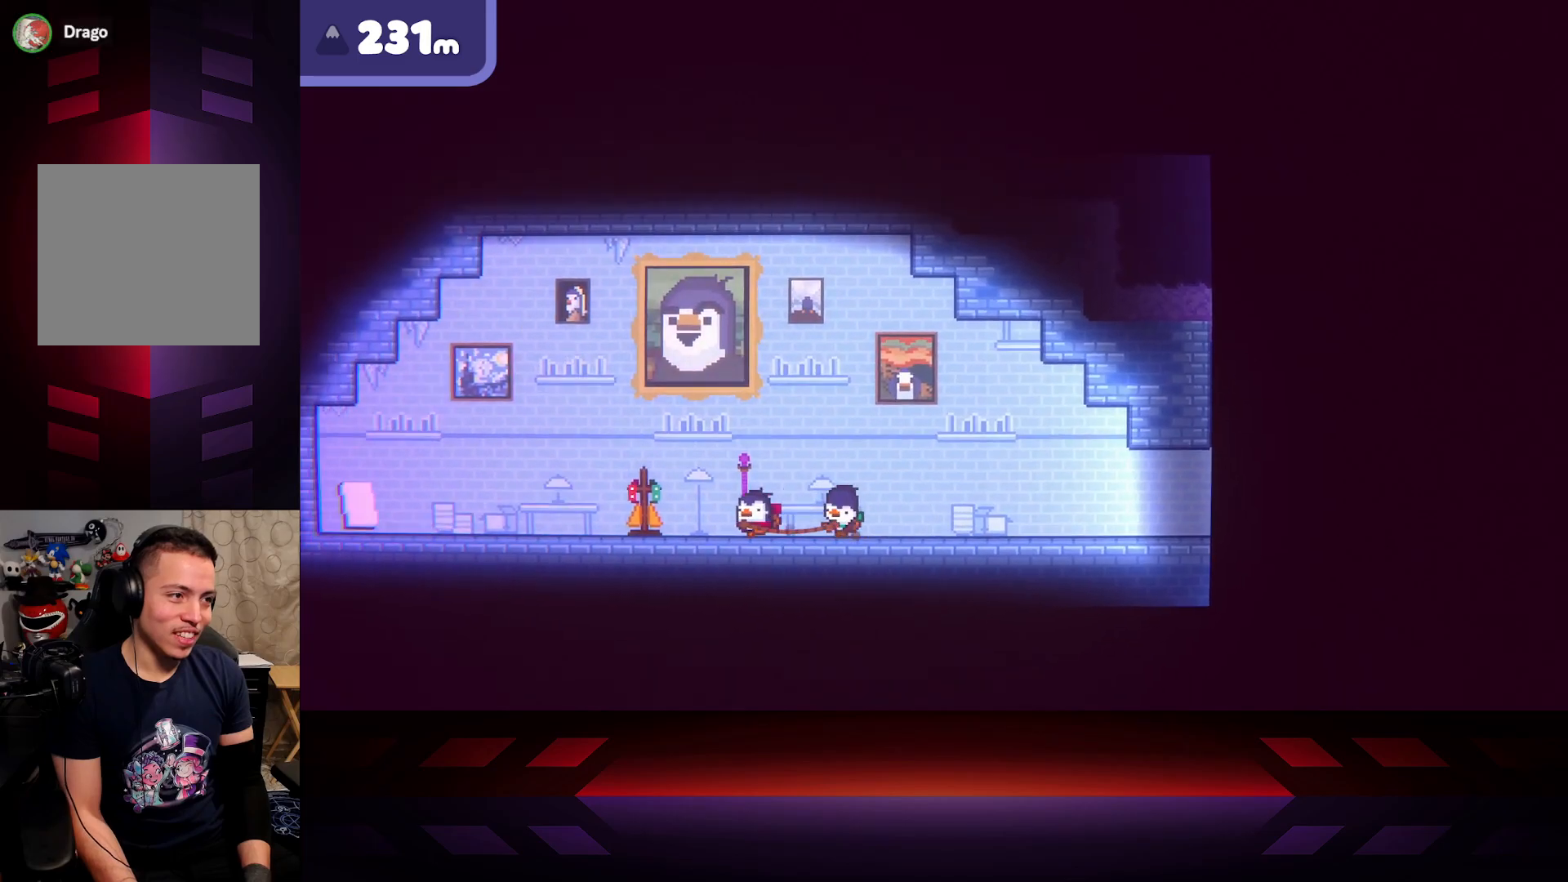
{"buttons": [], "left_stick": "center", "right_stick": "center", "events": [[450, "left_stick", "center"]]}
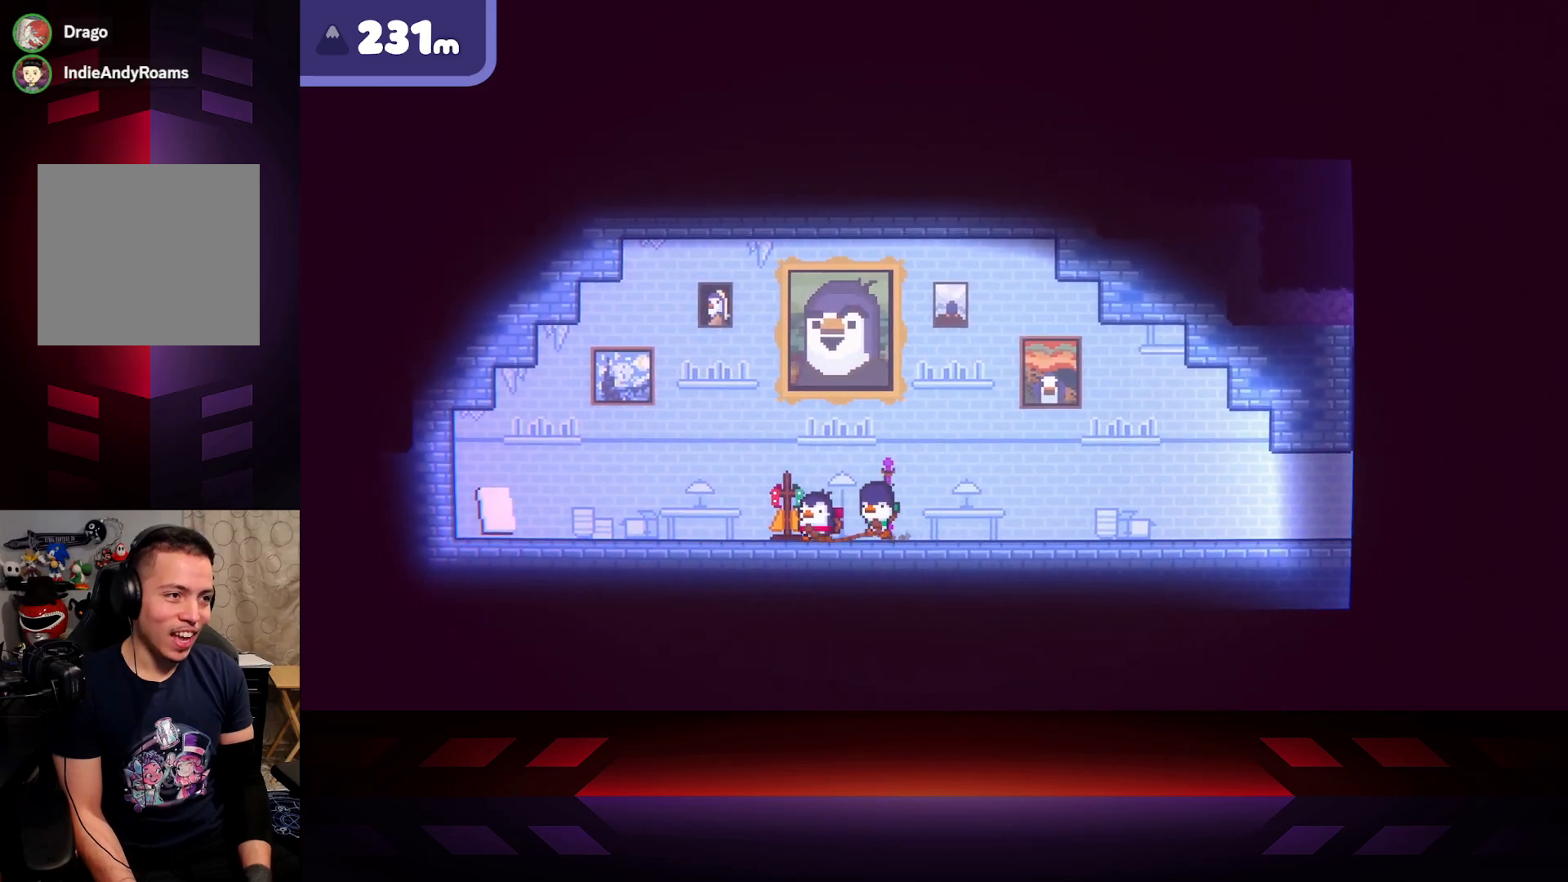
{"buttons": [], "left_stick": "up", "right_stick": "center", "events": [[183, "left_stick", "up"]]}
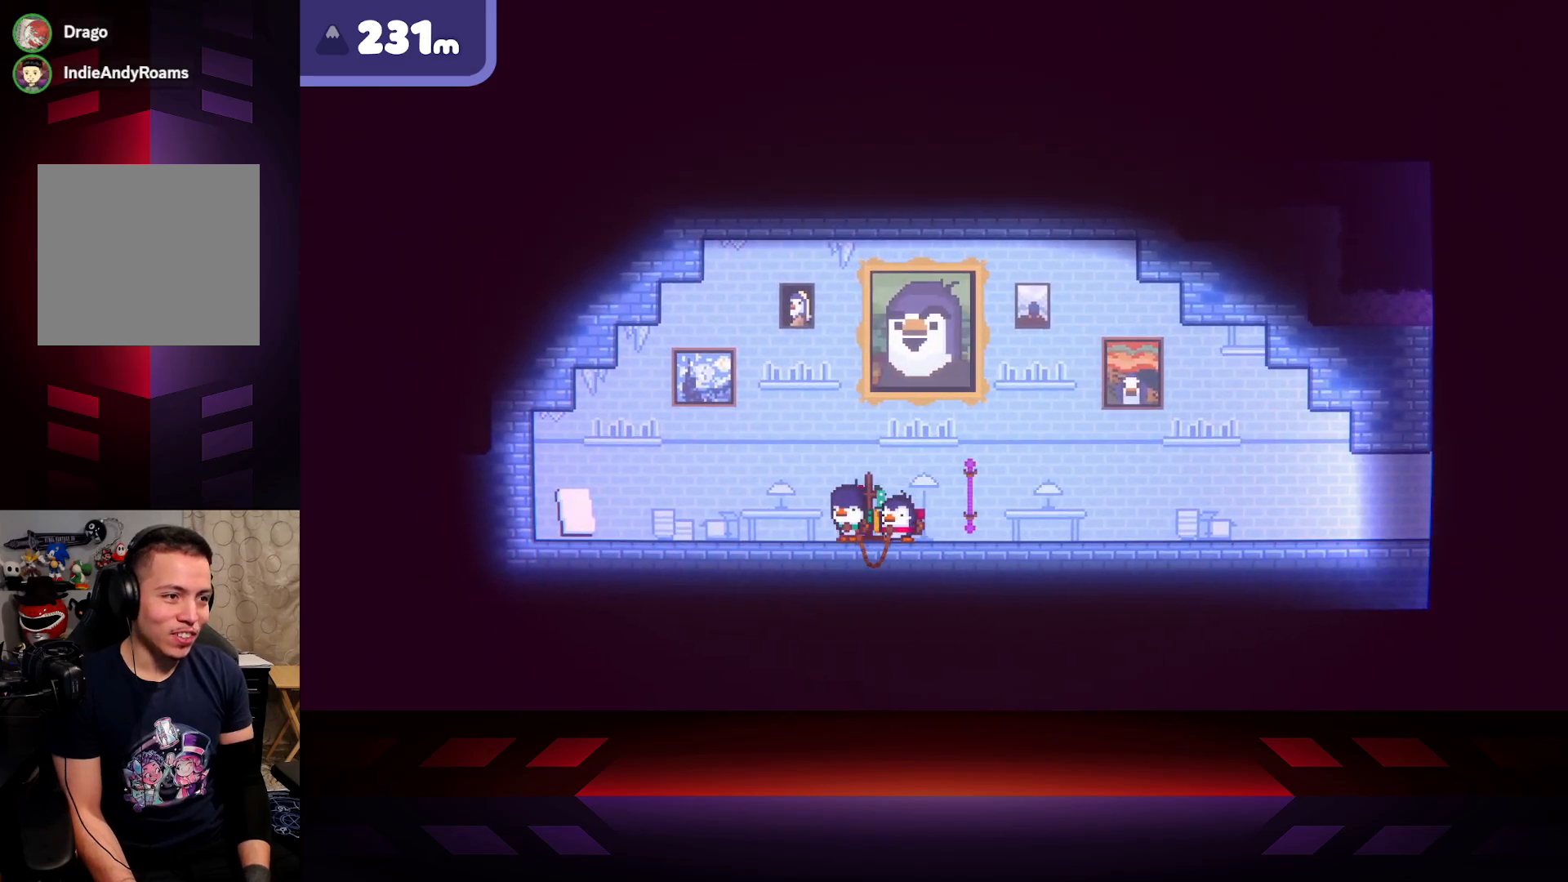
{"buttons": [], "left_stick": "center", "right_stick": "center", "events": [[50, "left_stick", "up-right"], [317, "left_stick", "center"]]}
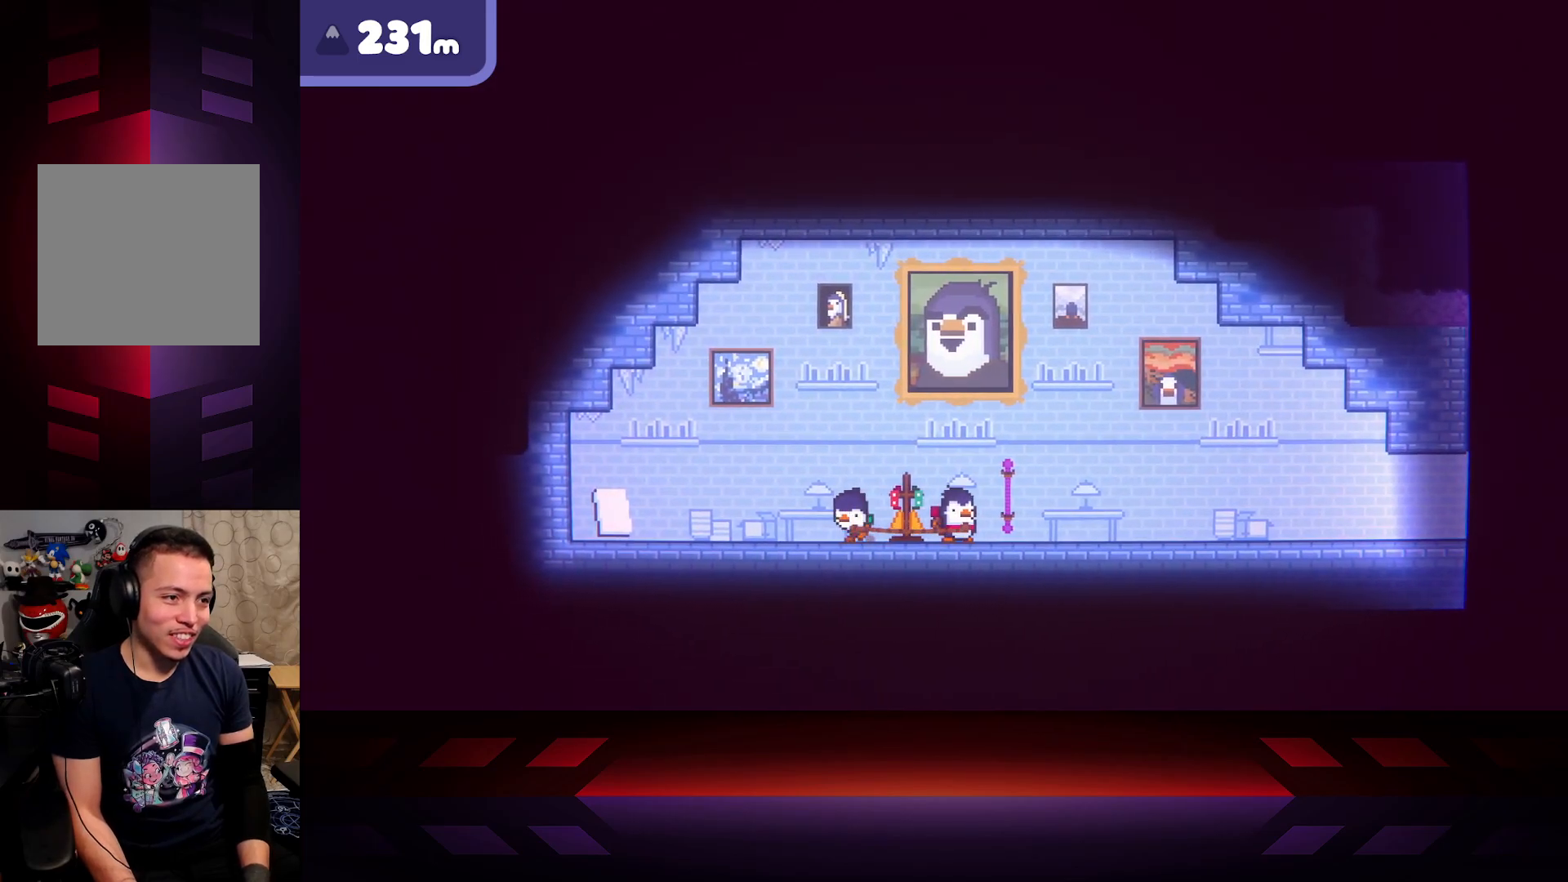
{"buttons": [], "left_stick": "left", "right_stick": "center", "events": [[467, "left_stick", "left"]]}
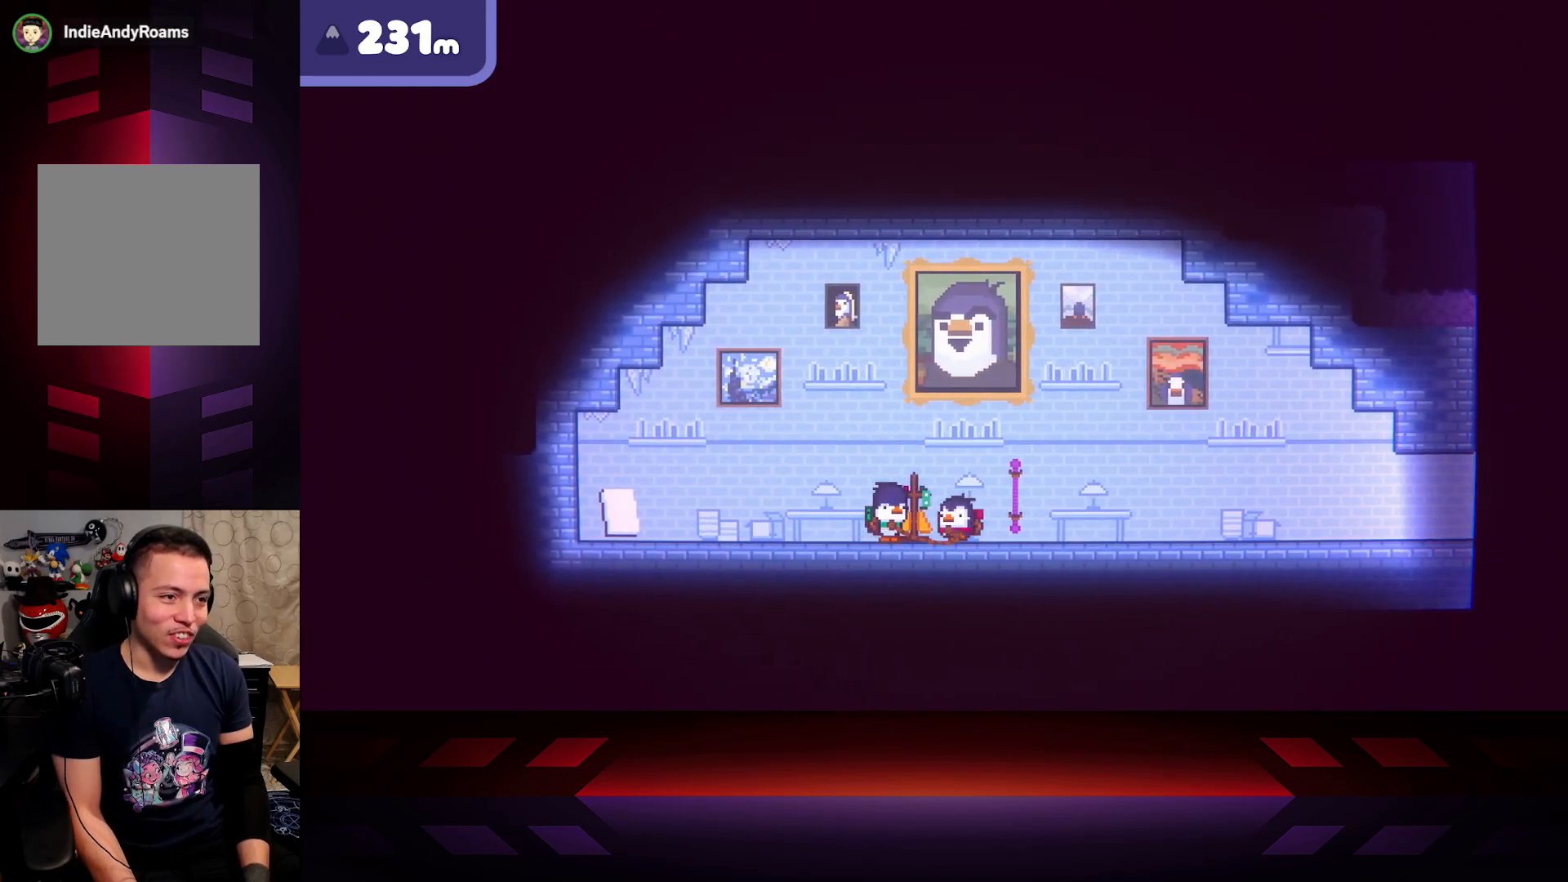
{"buttons": [], "left_stick": "left", "right_stick": "center", "events": []}
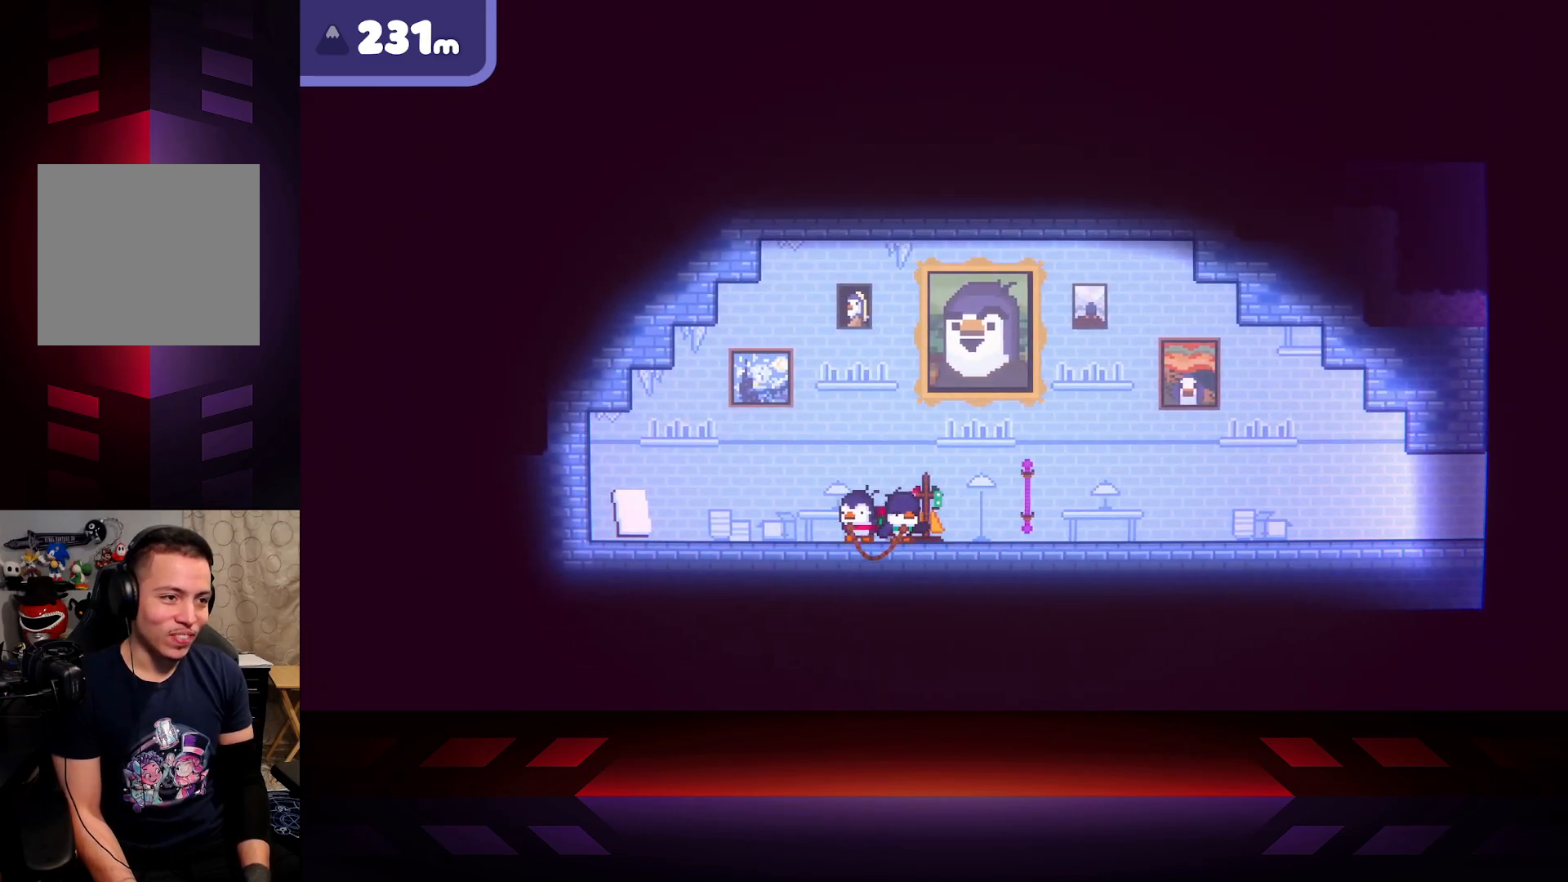
{"buttons": [], "left_stick": "right", "right_stick": "center", "events": [[133, "left_stick", "right"]]}
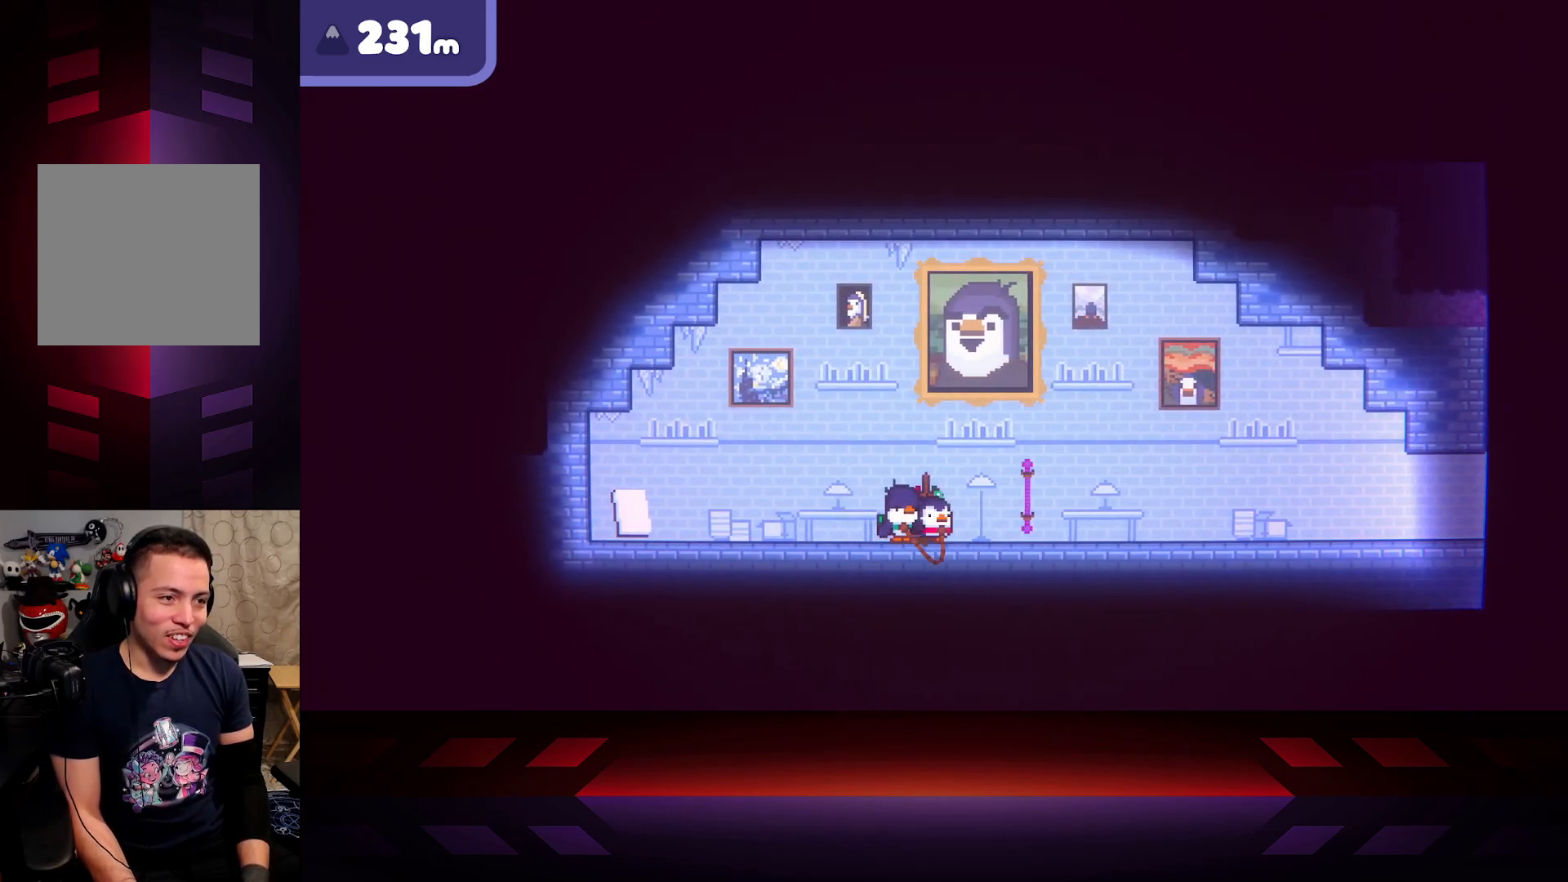
{"buttons": [], "left_stick": "right", "right_stick": "center", "events": []}
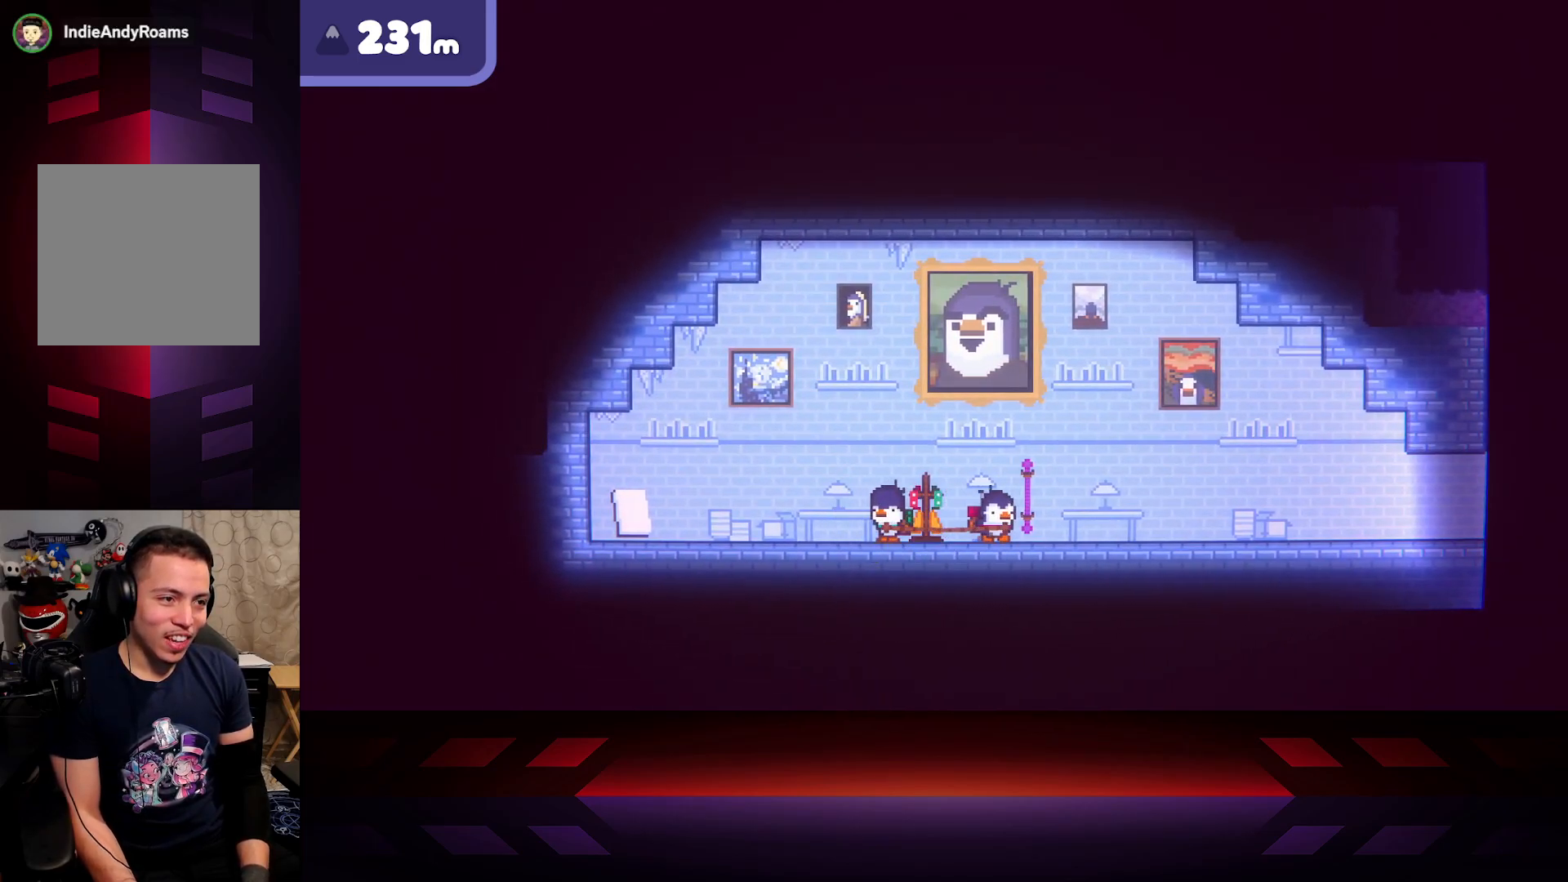
{"buttons": [], "left_stick": "center", "right_stick": "center", "events": [[150, "left_stick", "center"], [217, "left_stick", "left"], [450, "left_stick", "center"]]}
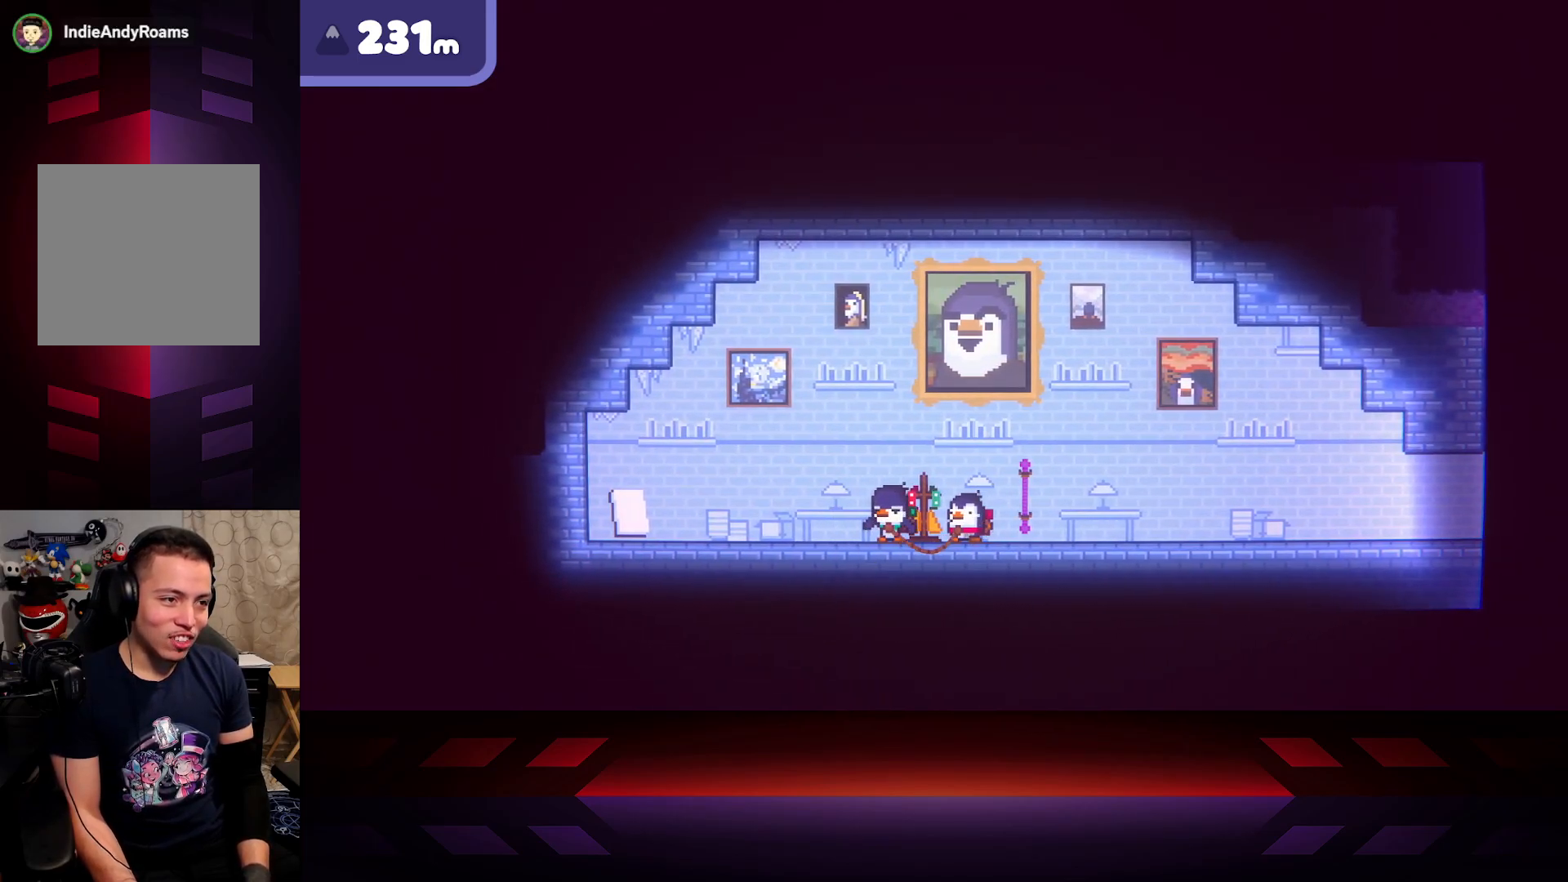
{"buttons": [], "left_stick": "center", "right_stick": "center", "events": []}
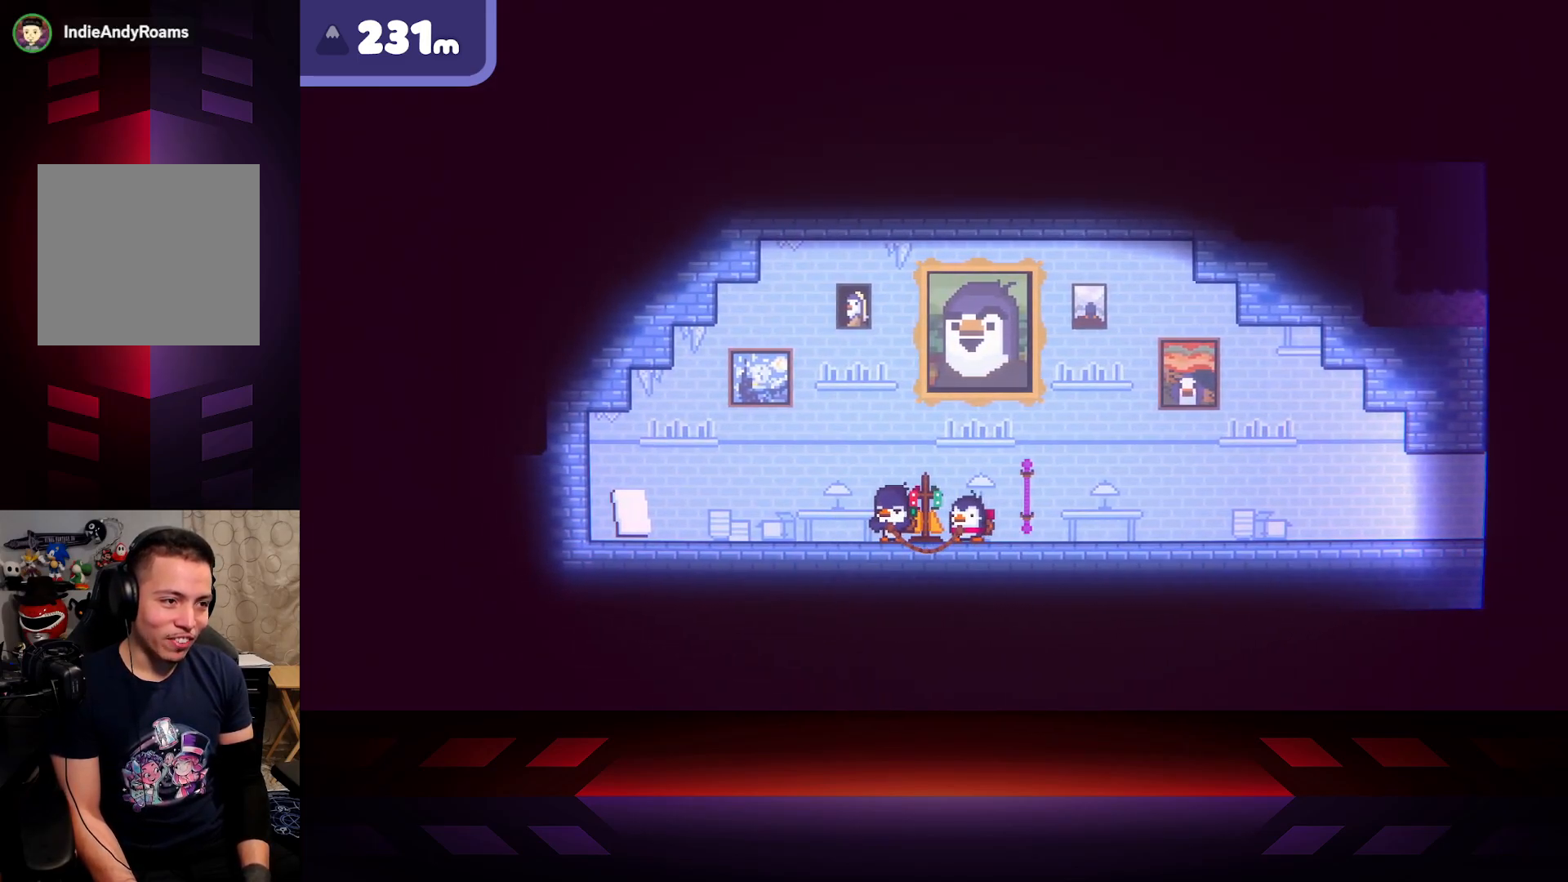
{"buttons": [], "left_stick": "center", "right_stick": "center", "events": []}
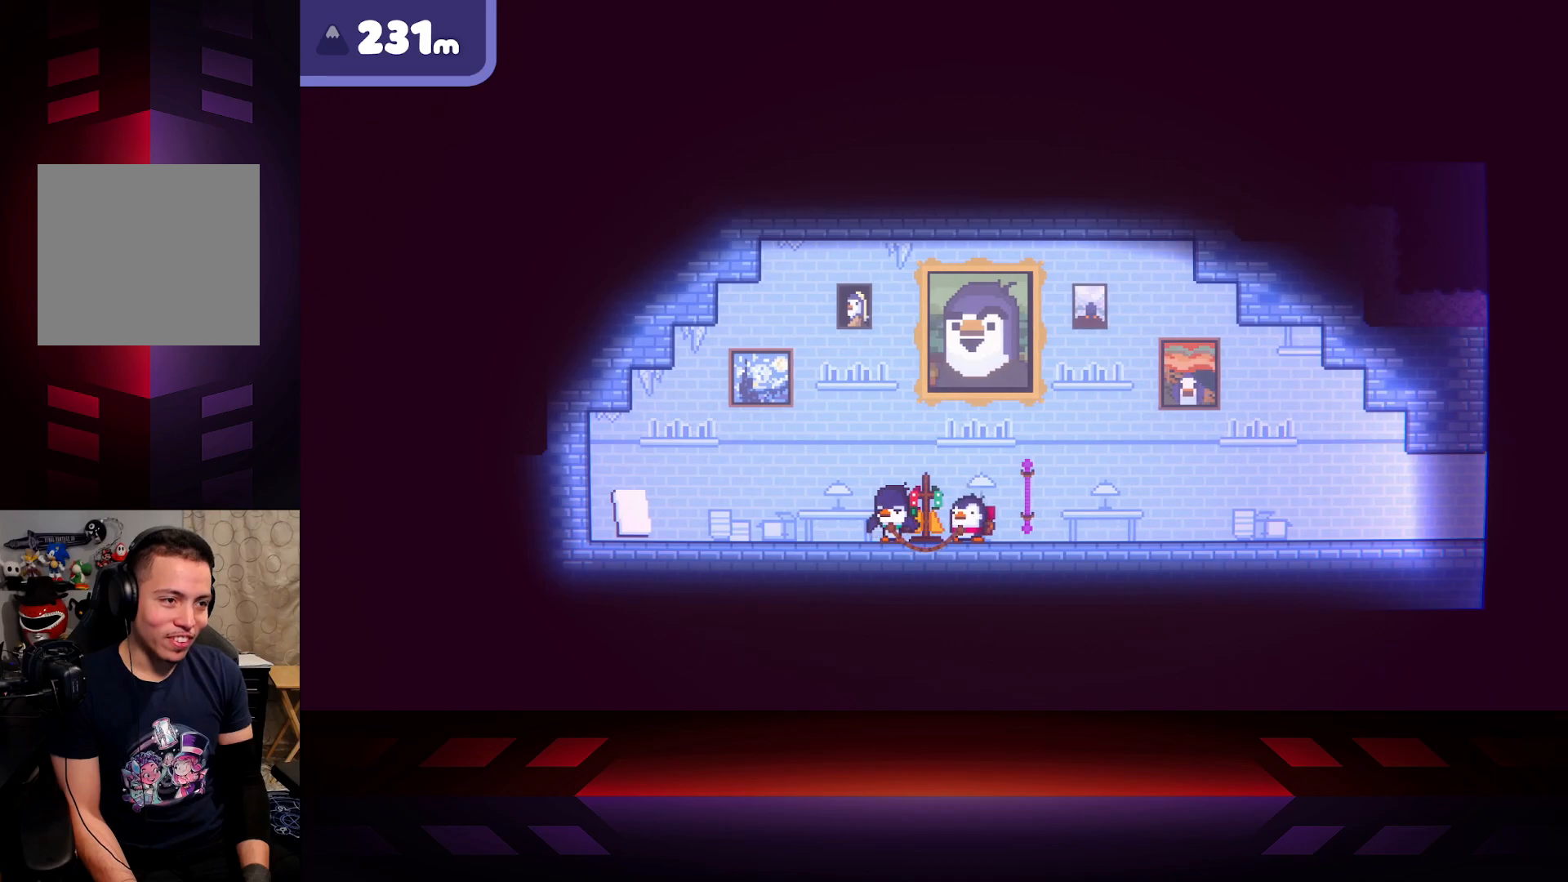
{"buttons": [], "left_stick": "center", "right_stick": "center", "events": []}
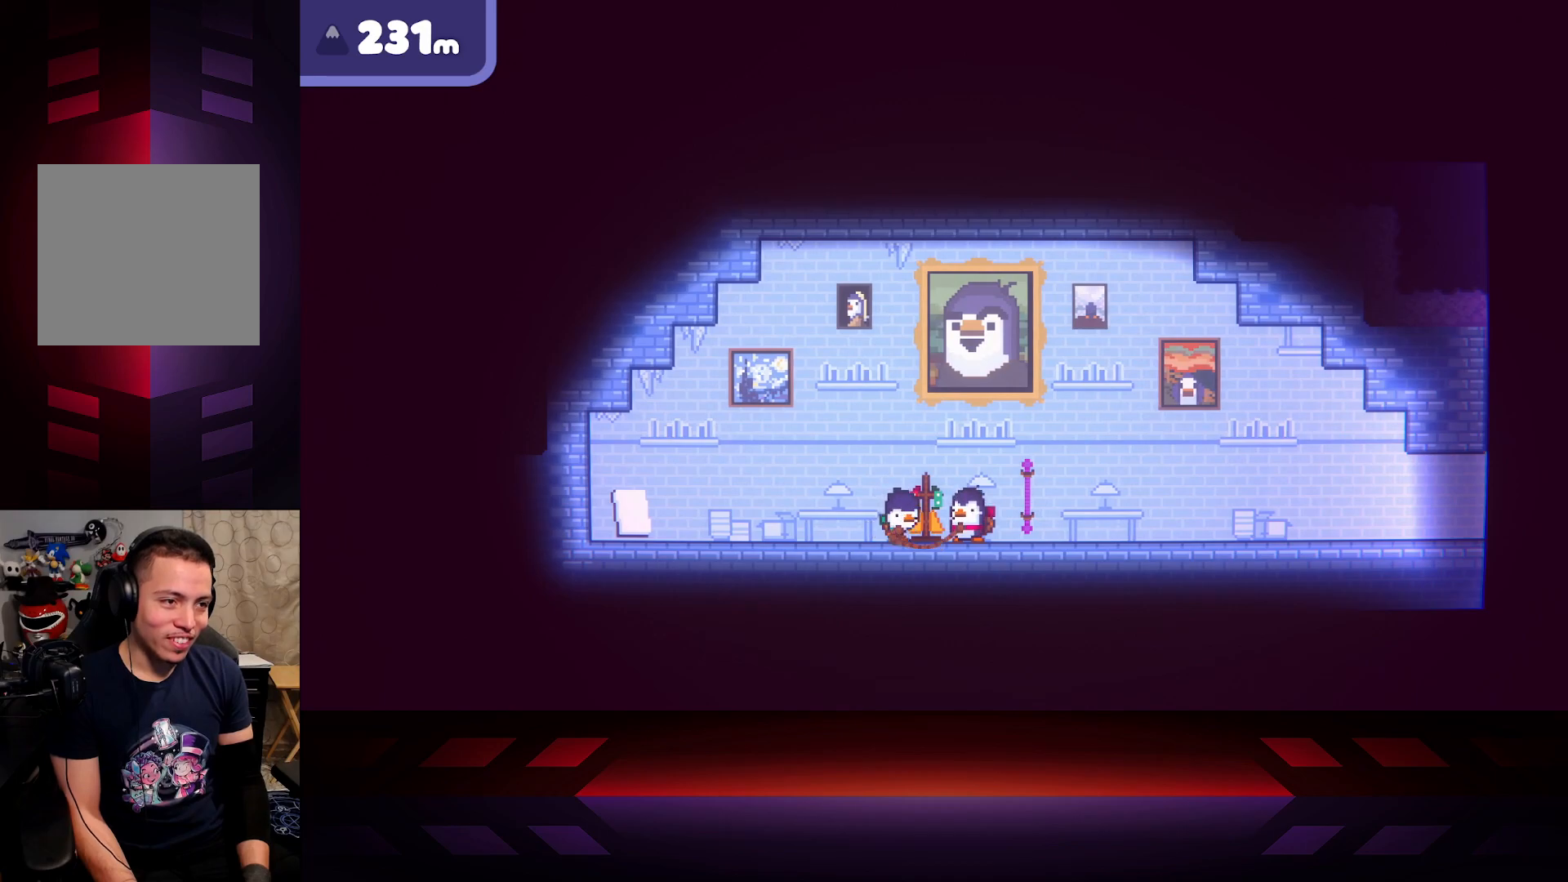
{"buttons": [], "left_stick": "center", "right_stick": "center", "events": []}
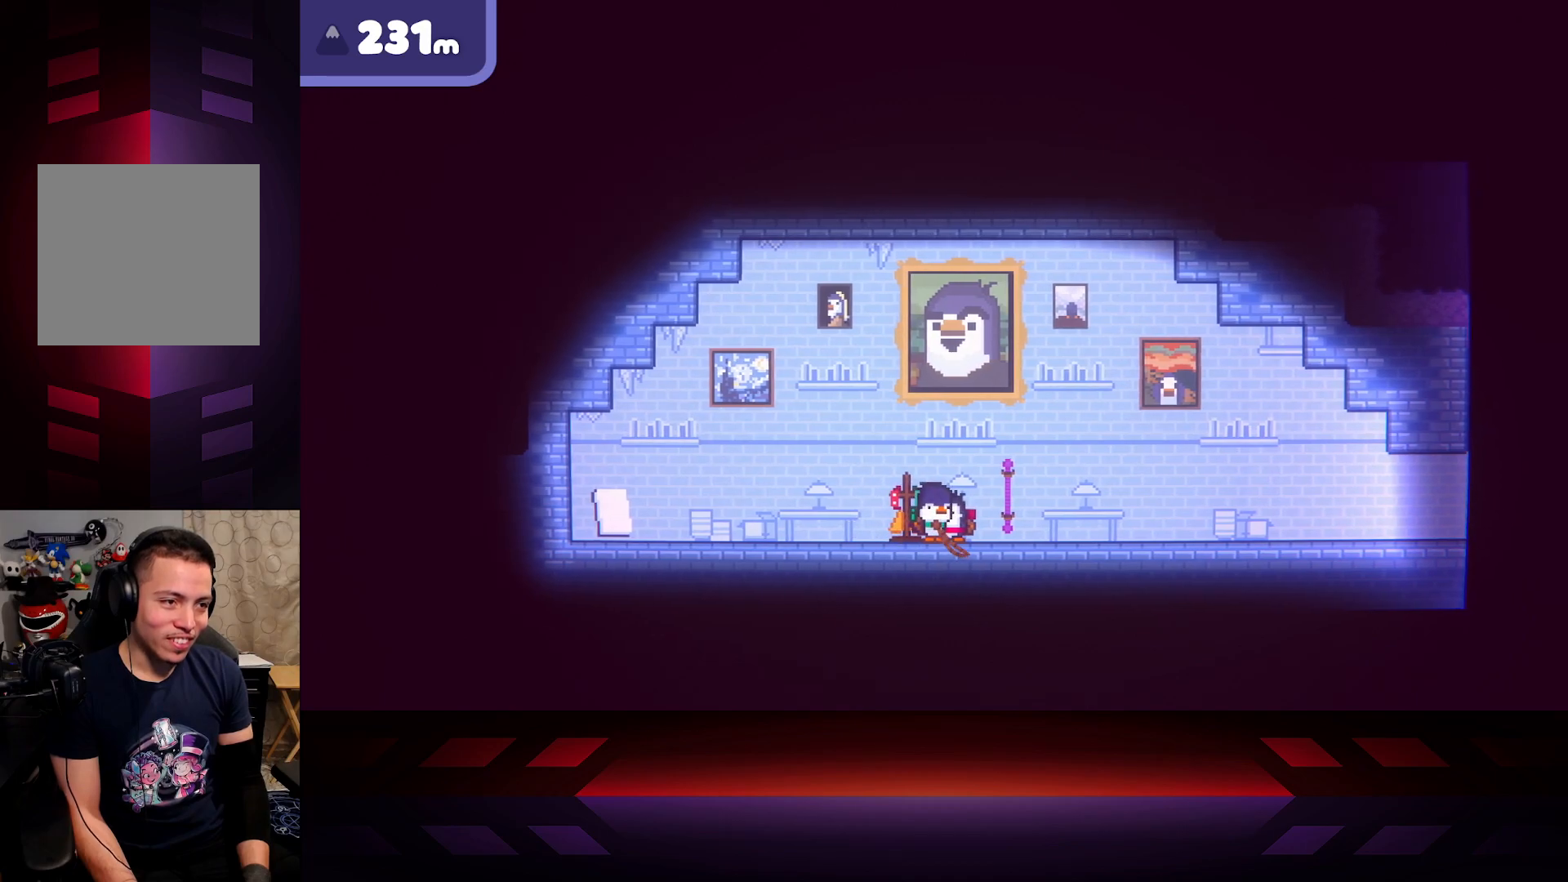
{"buttons": [], "left_stick": "left", "right_stick": "center", "events": [[17, "left_stick", "left"]]}
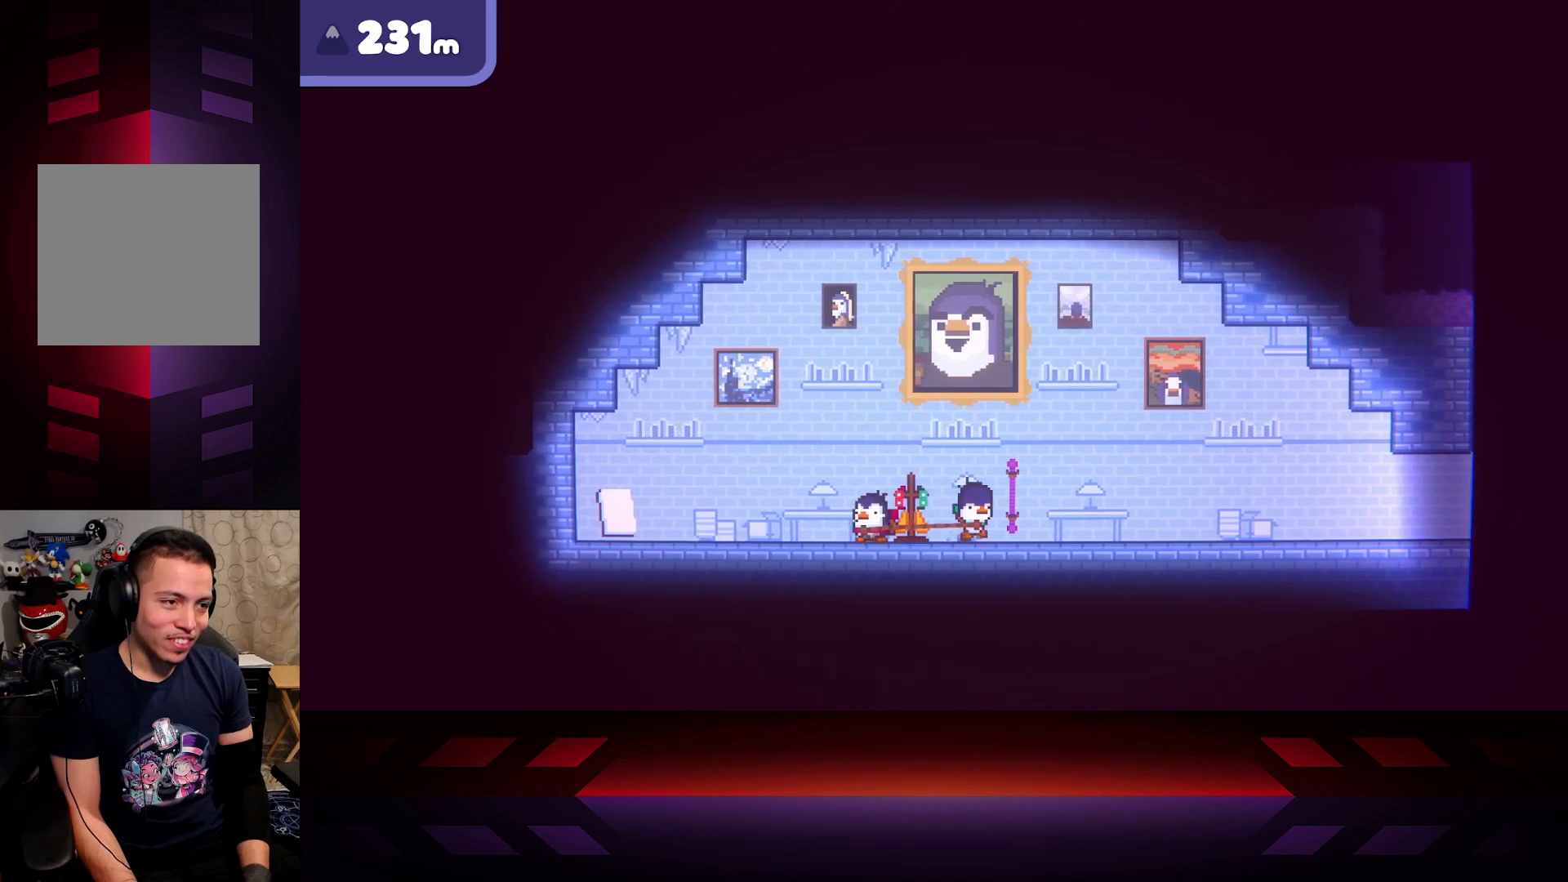
{"buttons": [], "left_stick": "left", "right_stick": "center", "events": [[100, "left_stick", "right"], [200, "left_stick", "center"], [383, "left_stick", "left"]]}
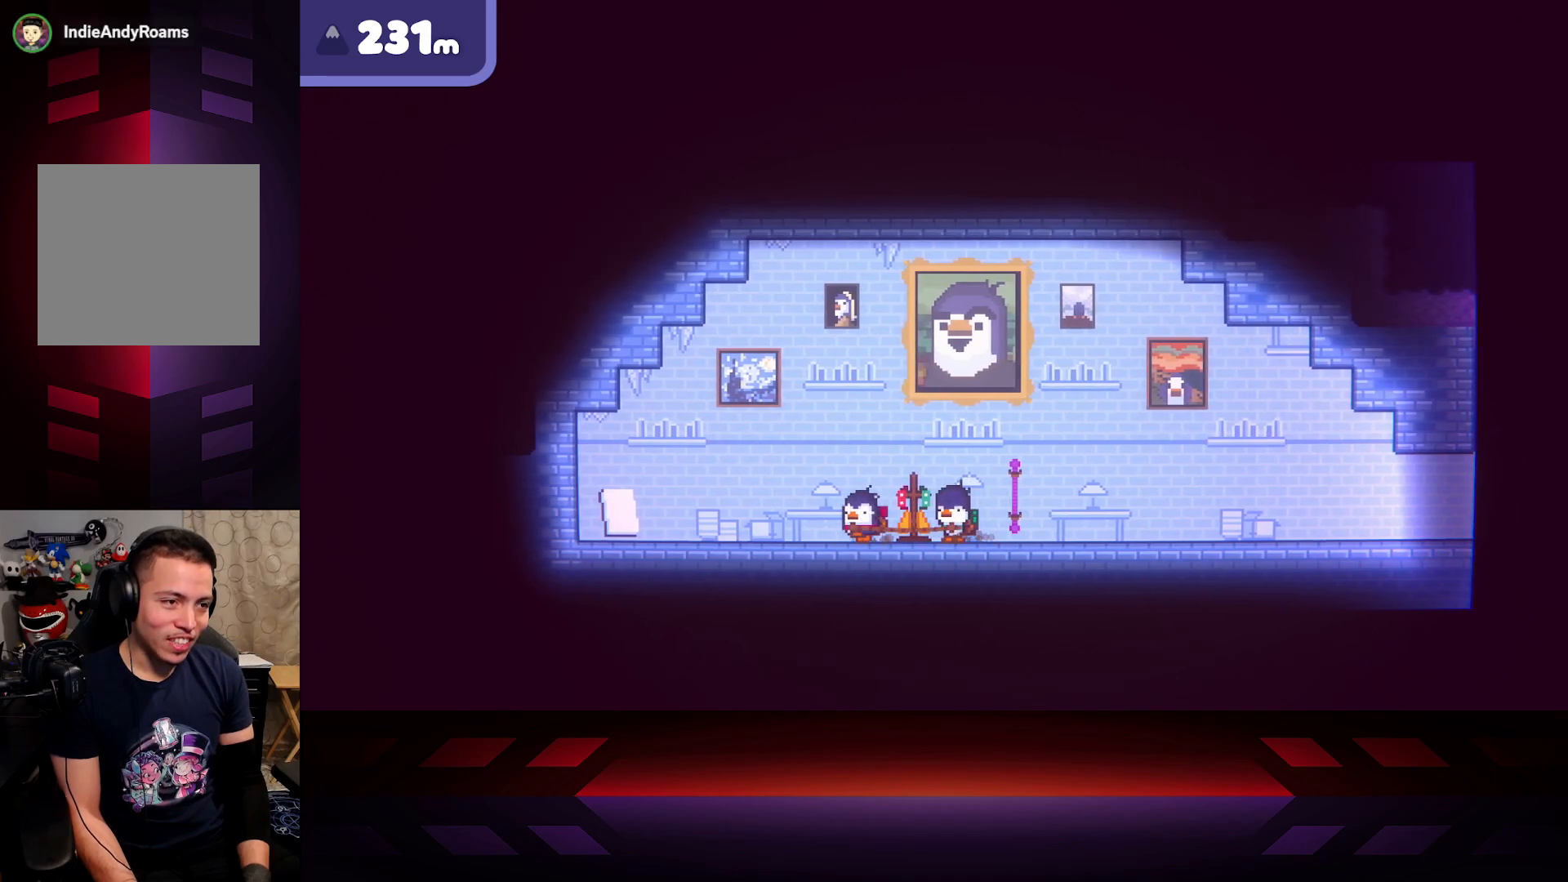
{"buttons": [], "left_stick": "center", "right_stick": "center", "events": [[183, "left_stick", "right"], [283, "left_stick", "center"]]}